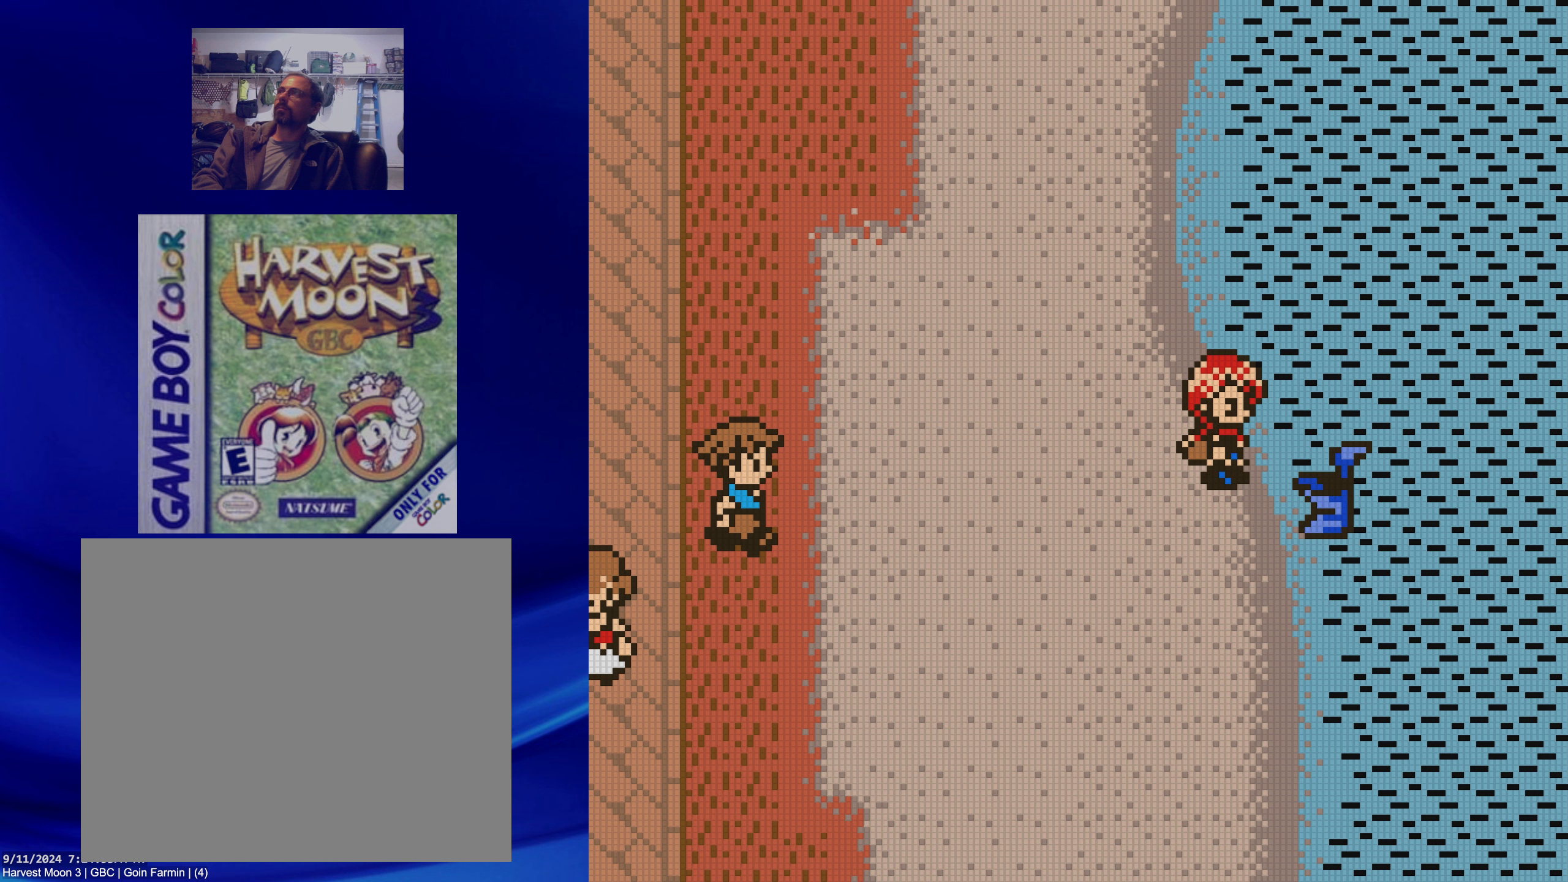
Gameplay with a controller (Nintendo layout); each line is a JSON object with the inputs held at the frame after it (dt_ms = milliseconds from this image to that frame). "events" lists button and stick changes between this image and that frame as [ms after this image, input, new state], when the widget could be followed in between. Not read: L3 R3.
{"dt_ms": 500, "buttons": [], "events": []}
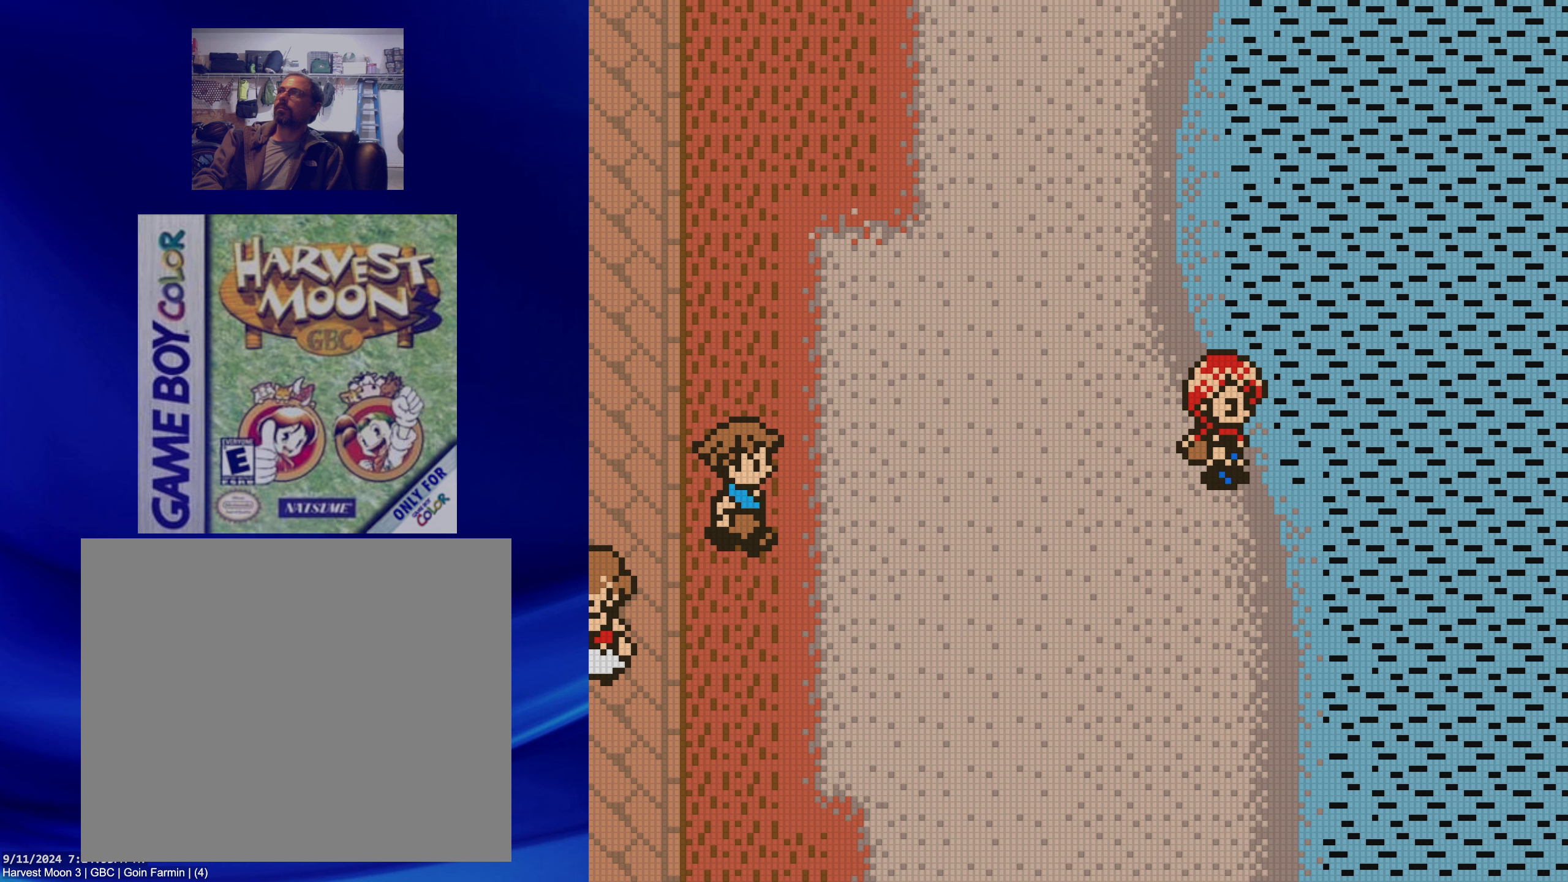
{"dt_ms": 500, "buttons": [], "events": [[67, "A", "down"], [233, "A", "up"]]}
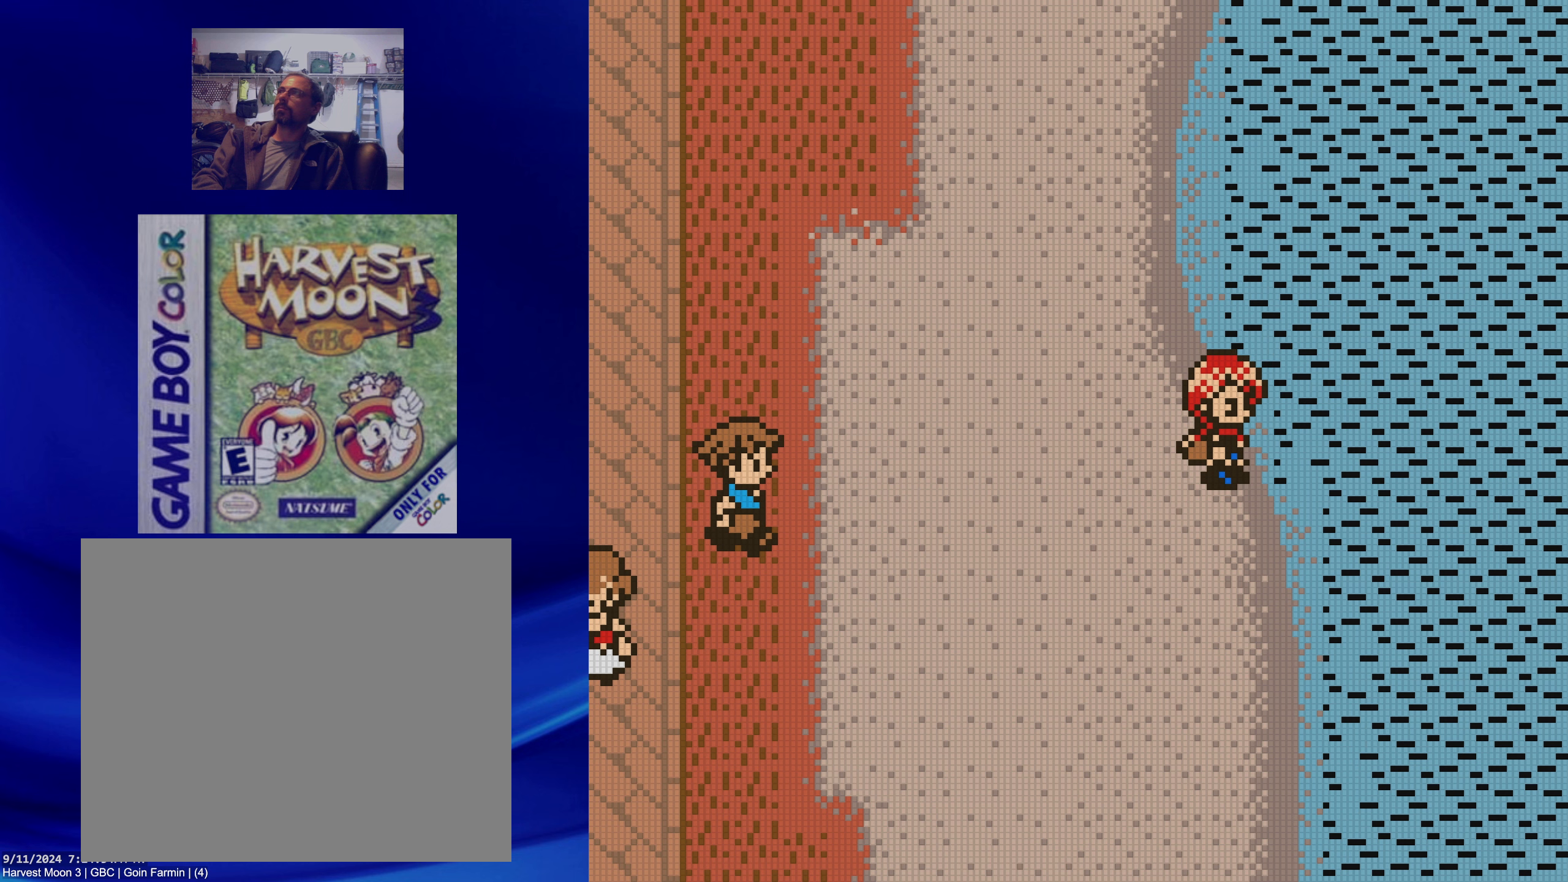
{"dt_ms": 500, "buttons": [], "events": [[33, "A", "down"], [200, "A", "up"]]}
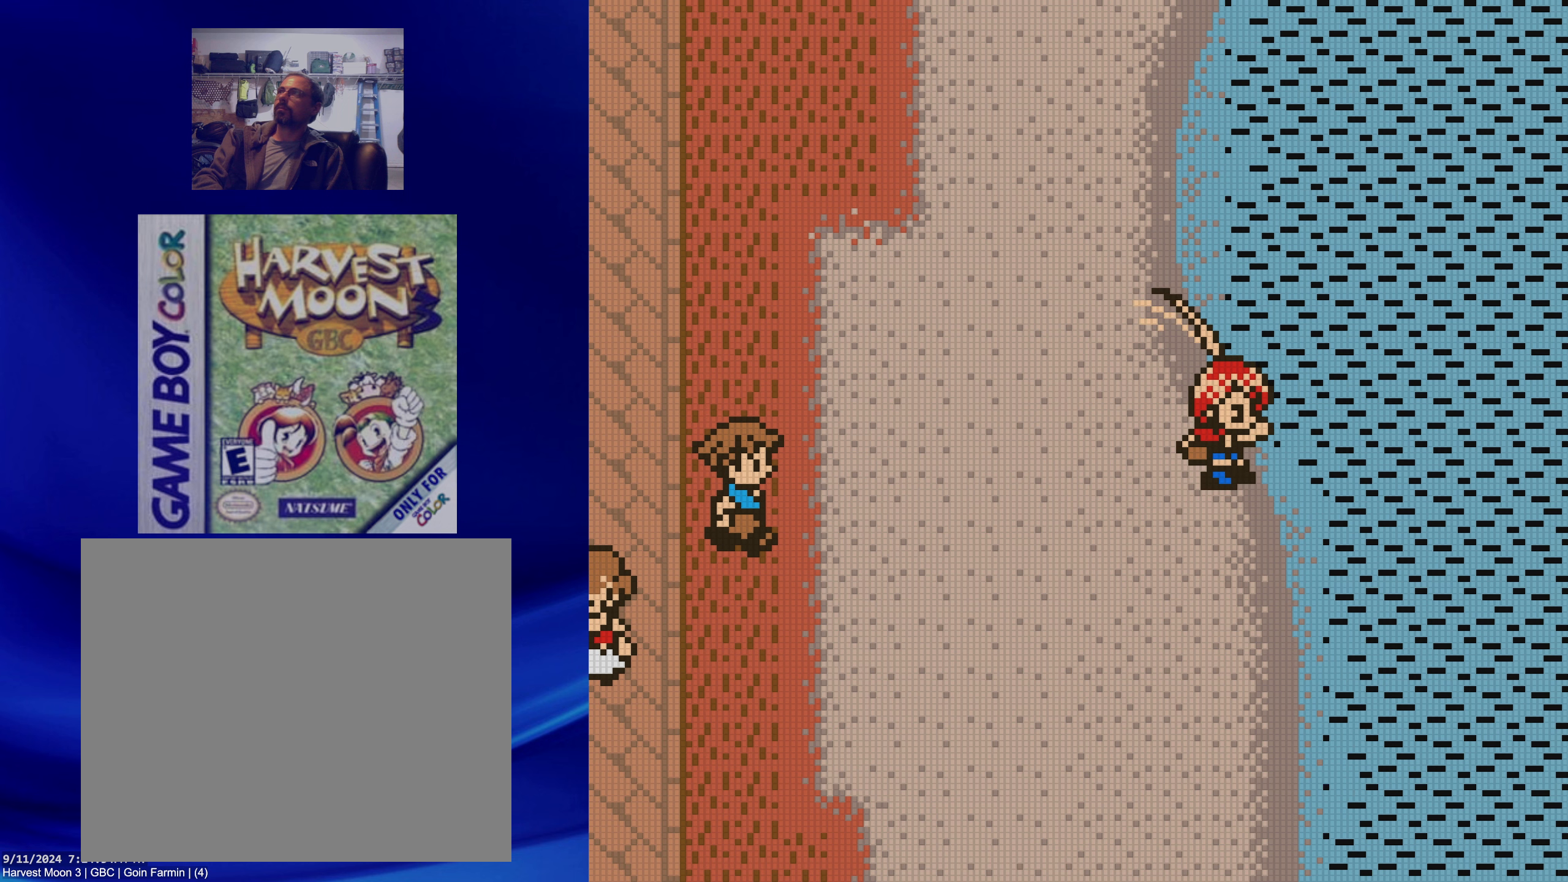
{"dt_ms": 500, "buttons": [], "events": []}
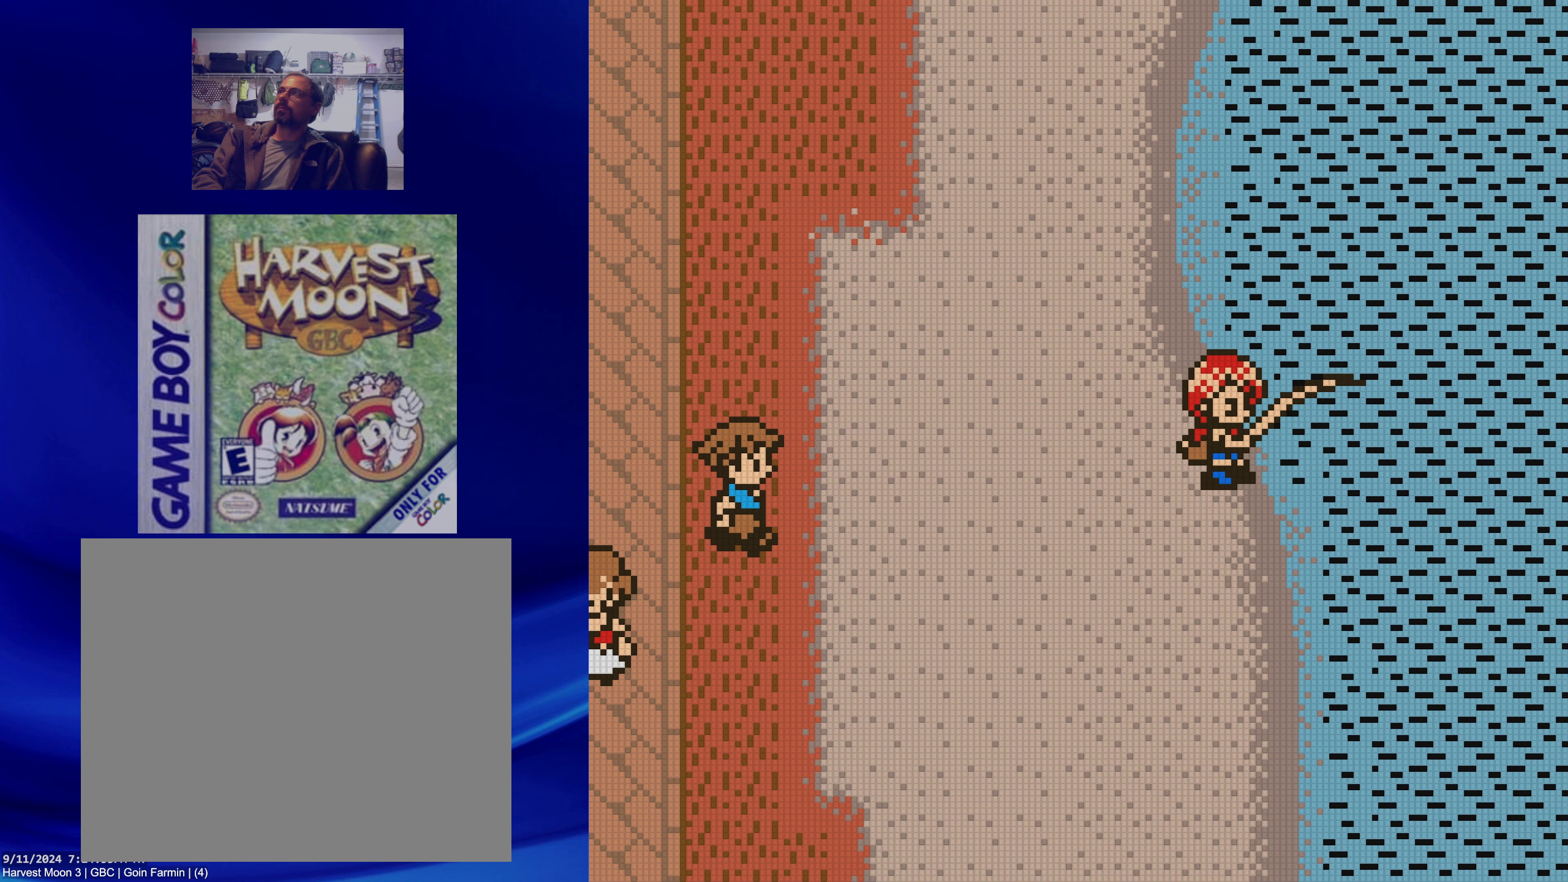
{"dt_ms": 500, "buttons": [], "events": []}
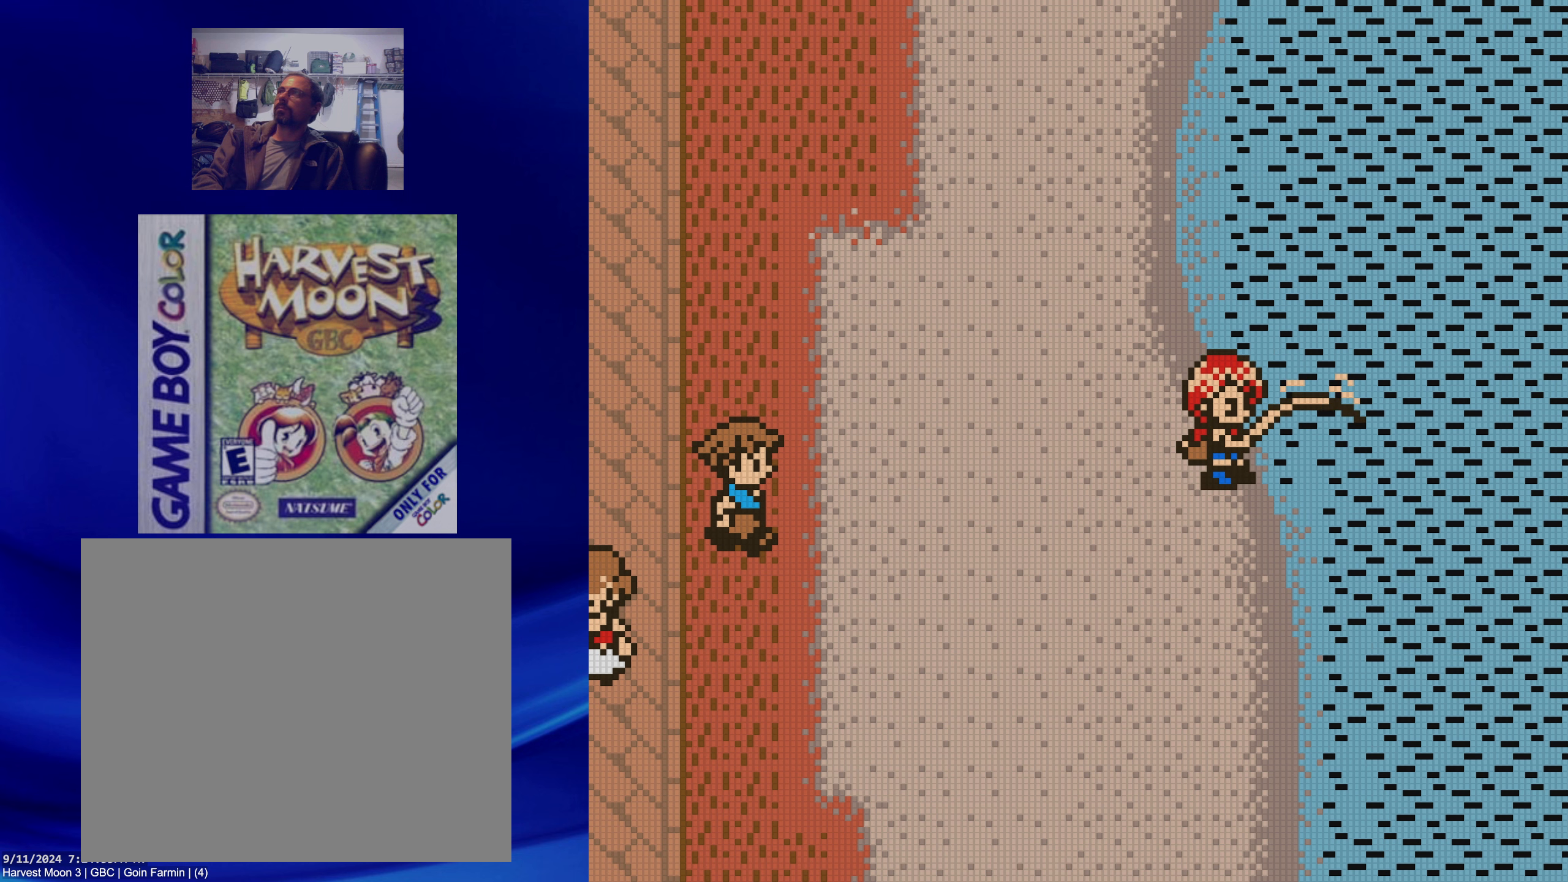
{"dt_ms": 500, "buttons": [], "events": [[133, "A", "down"], [283, "A", "up"]]}
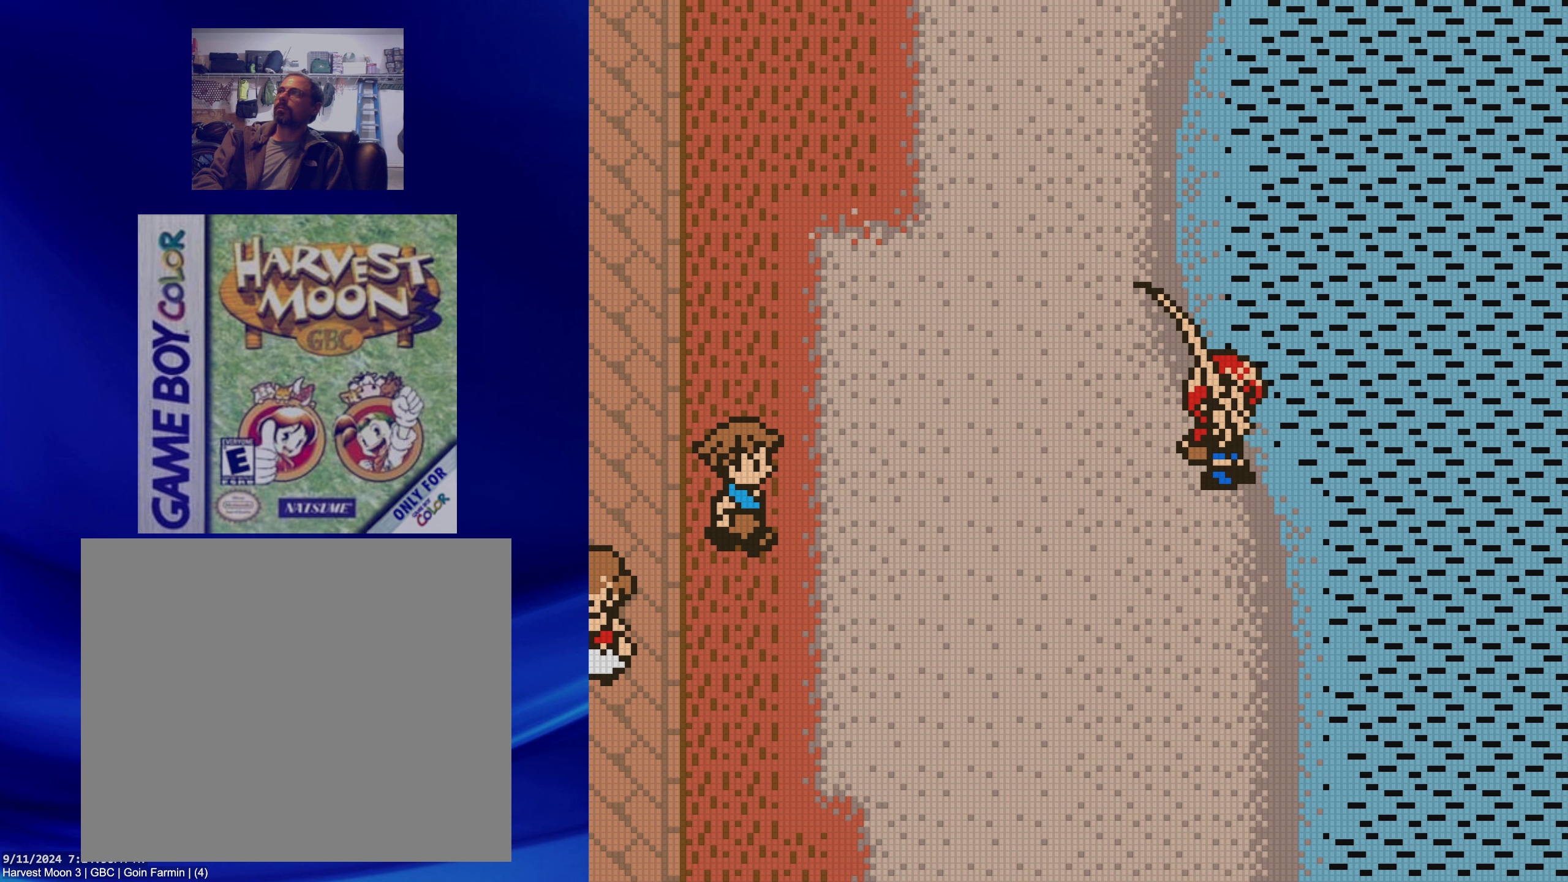
{"dt_ms": 500, "buttons": [], "events": []}
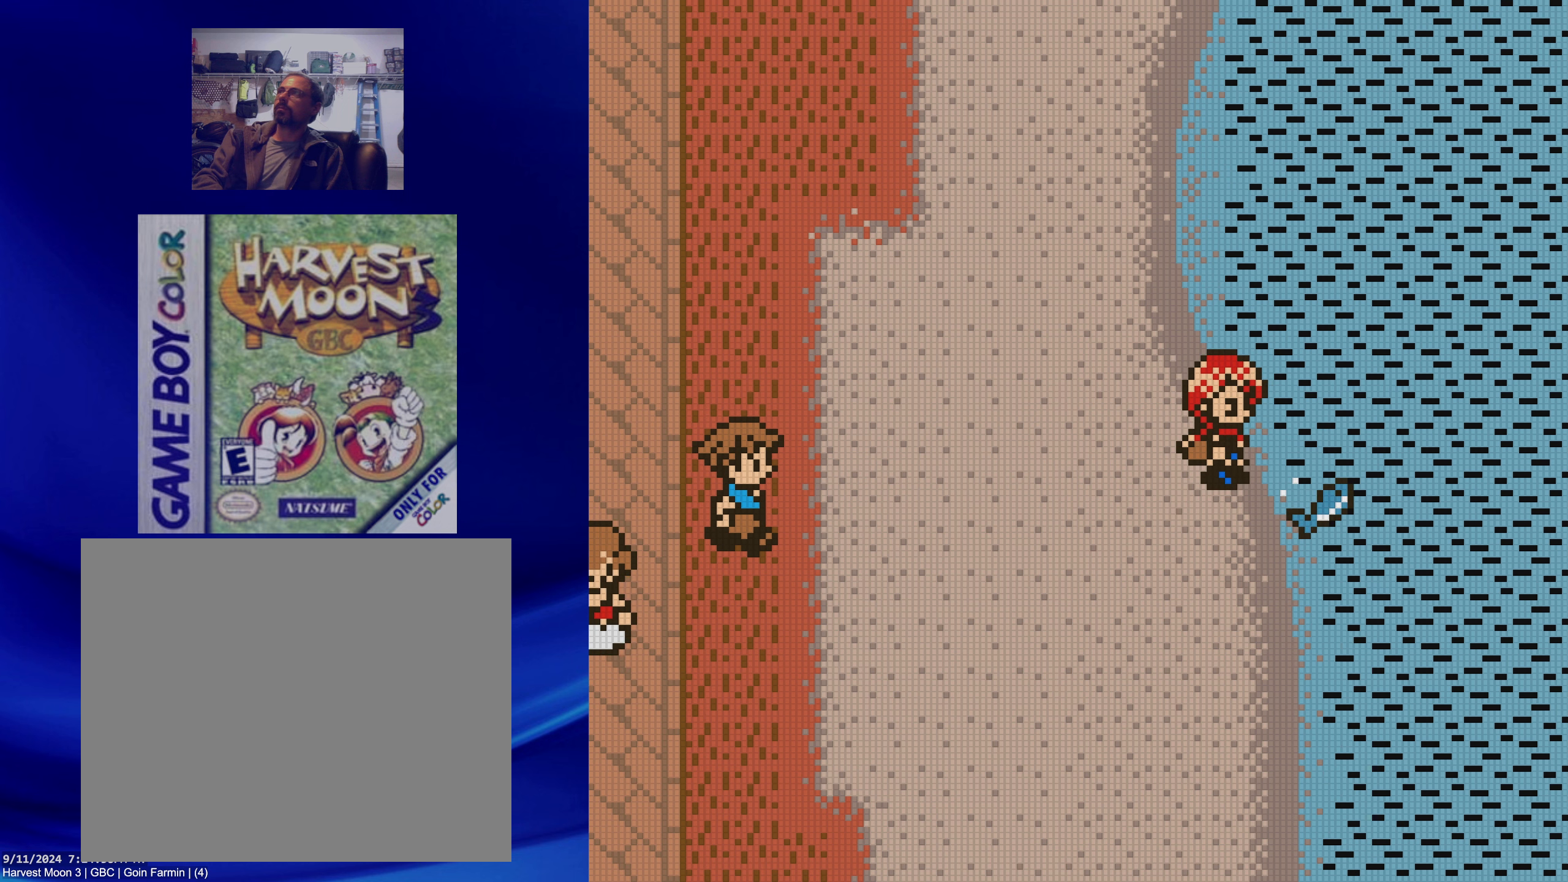
{"dt_ms": 500, "buttons": [], "events": []}
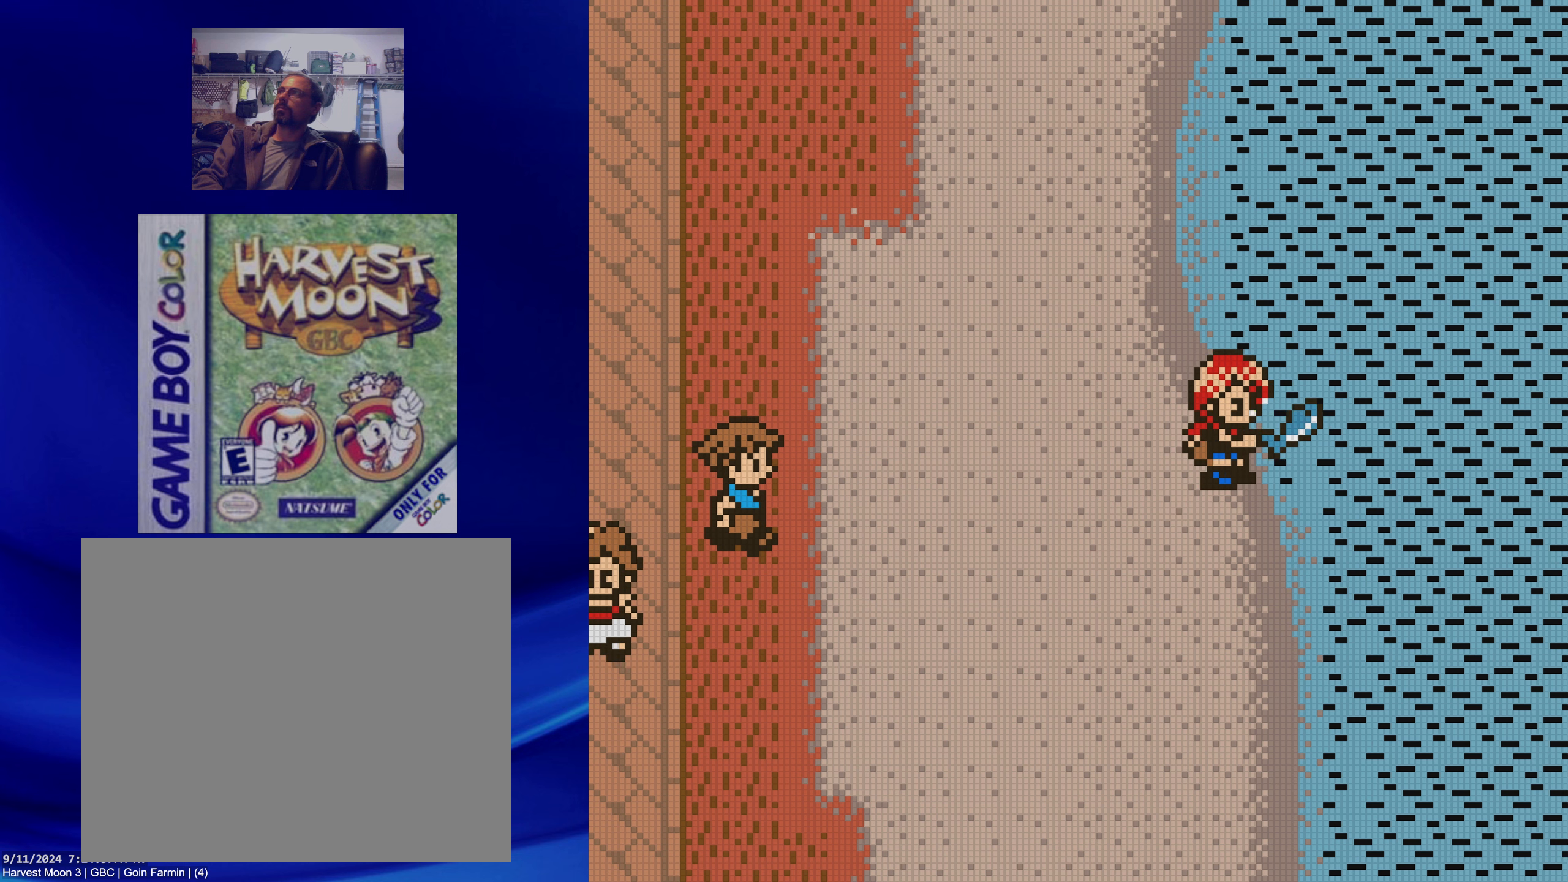
{"dt_ms": 500, "buttons": [], "events": [[250, "DPAD_RIGHT", "down"], [317, "DPAD_RIGHT", "up"]]}
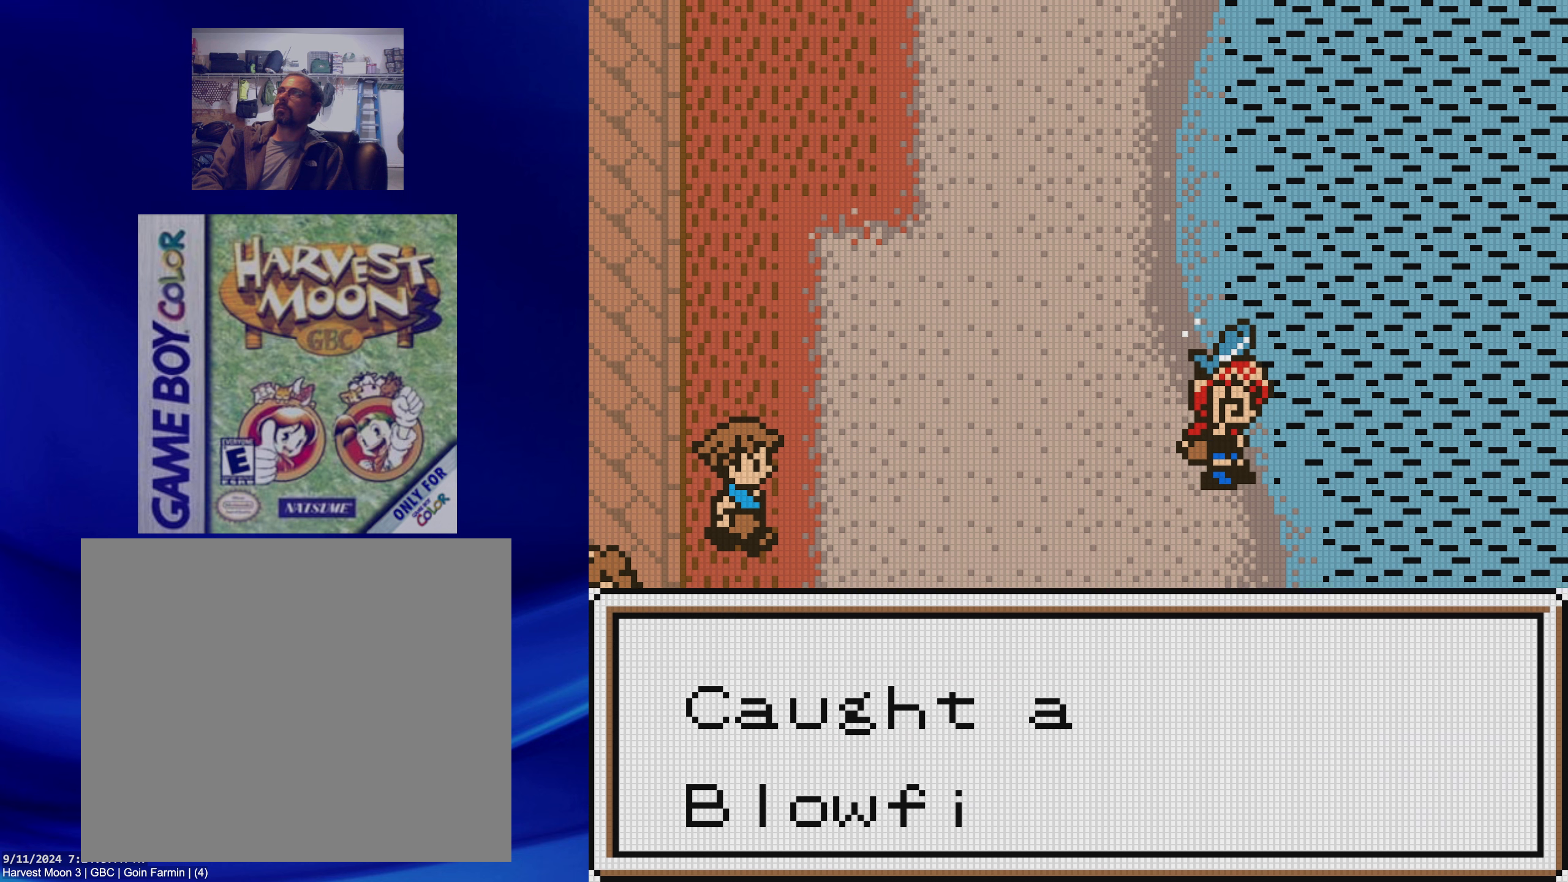
{"dt_ms": 500, "buttons": [], "events": [[50, "A", "down"], [350, "A", "up"]]}
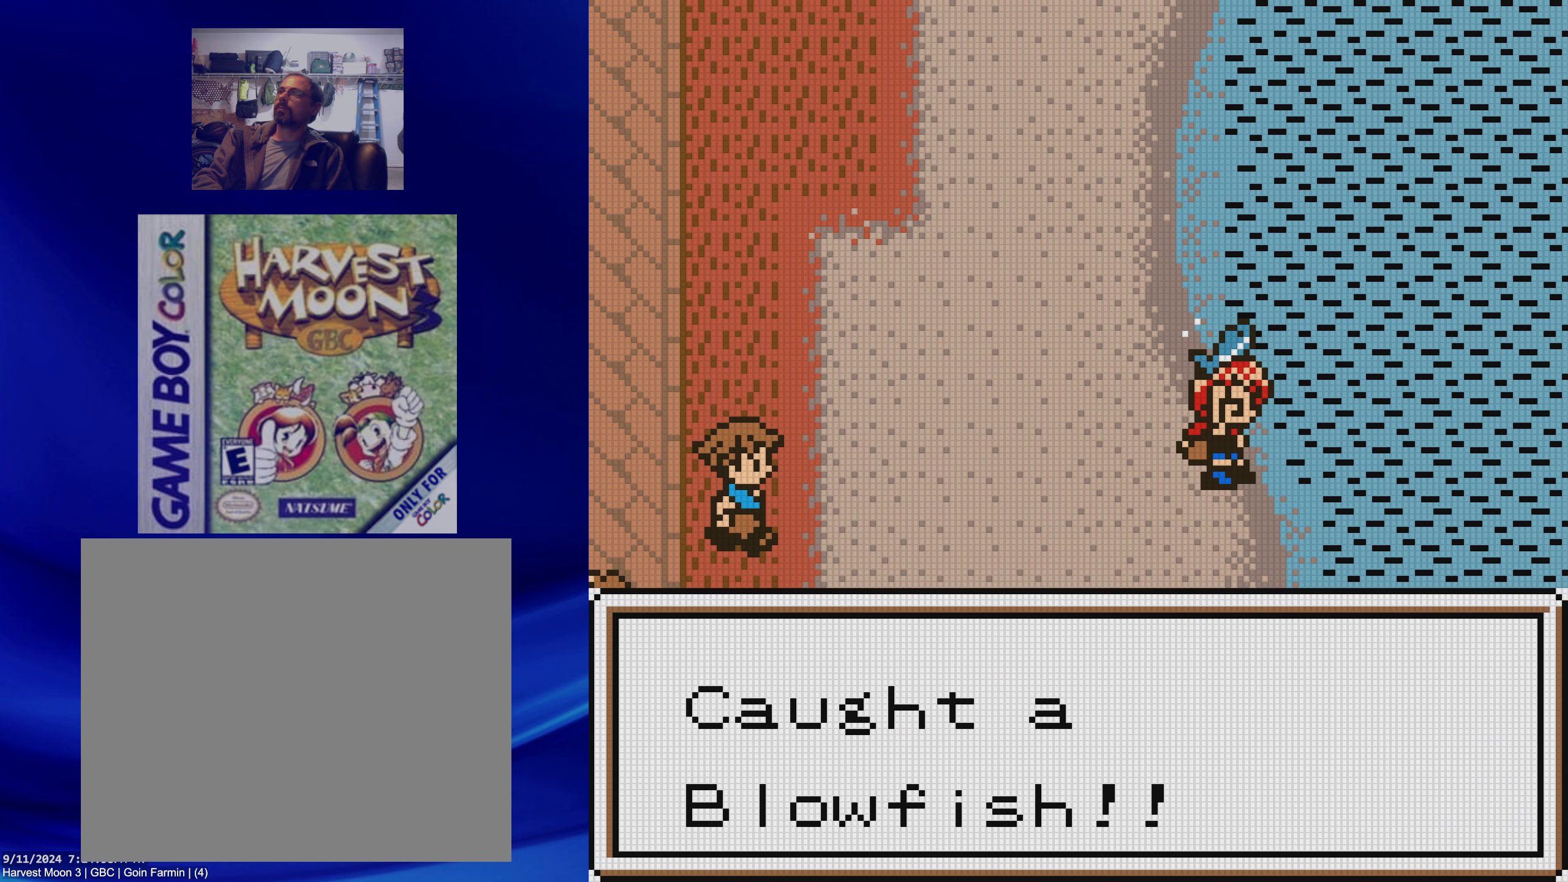
{"dt_ms": 500, "buttons": [], "events": [[83, "A", "down"], [183, "A", "up"]]}
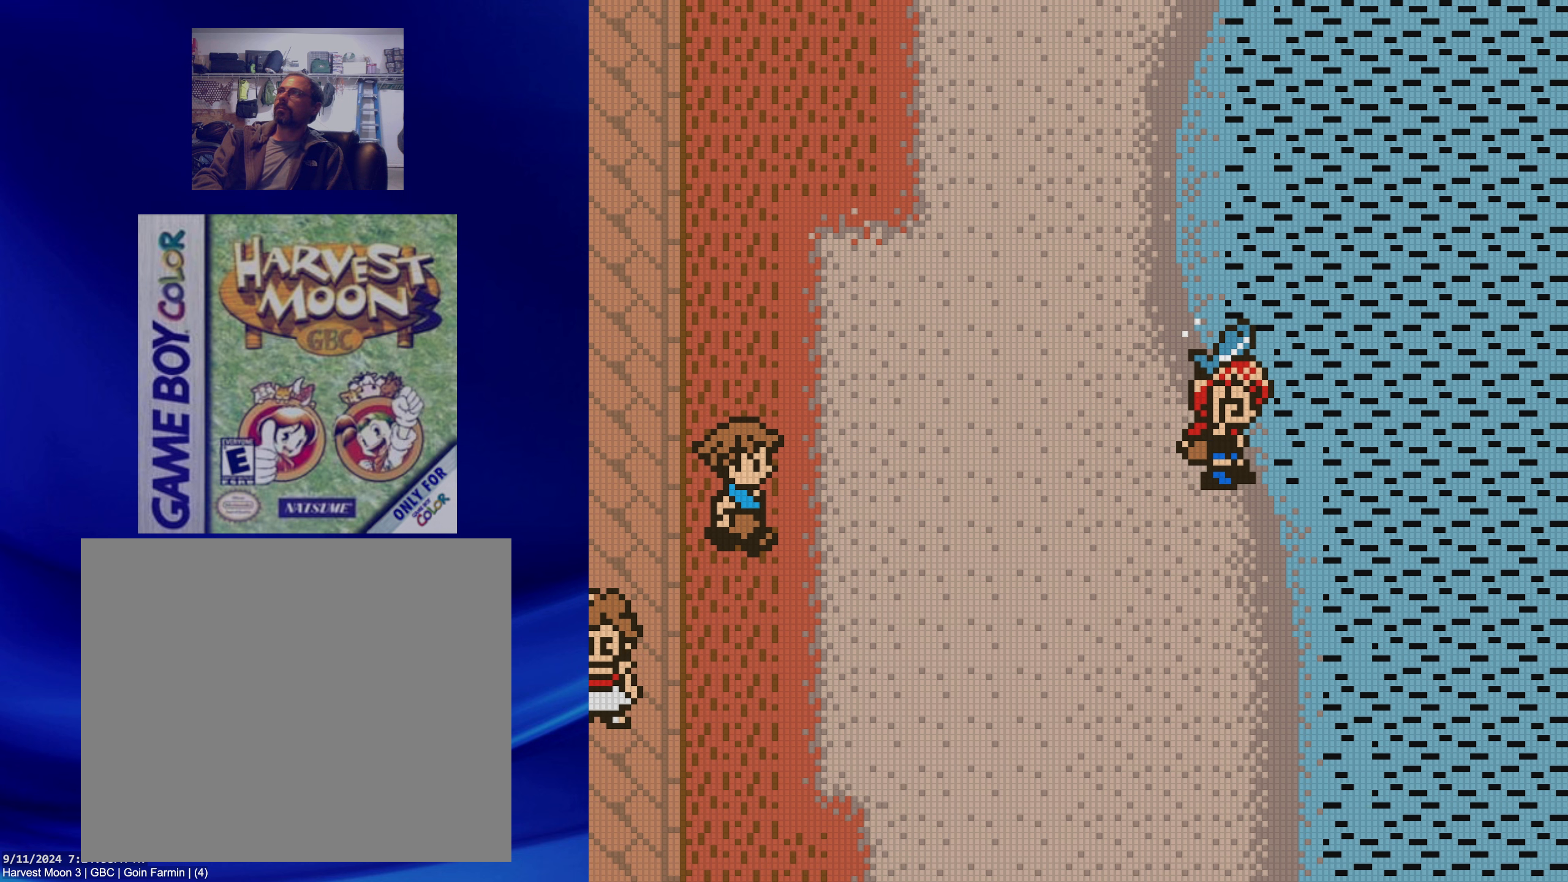
{"dt_ms": 500, "buttons": [], "events": [[83, "B", "down"], [250, "B", "up"]]}
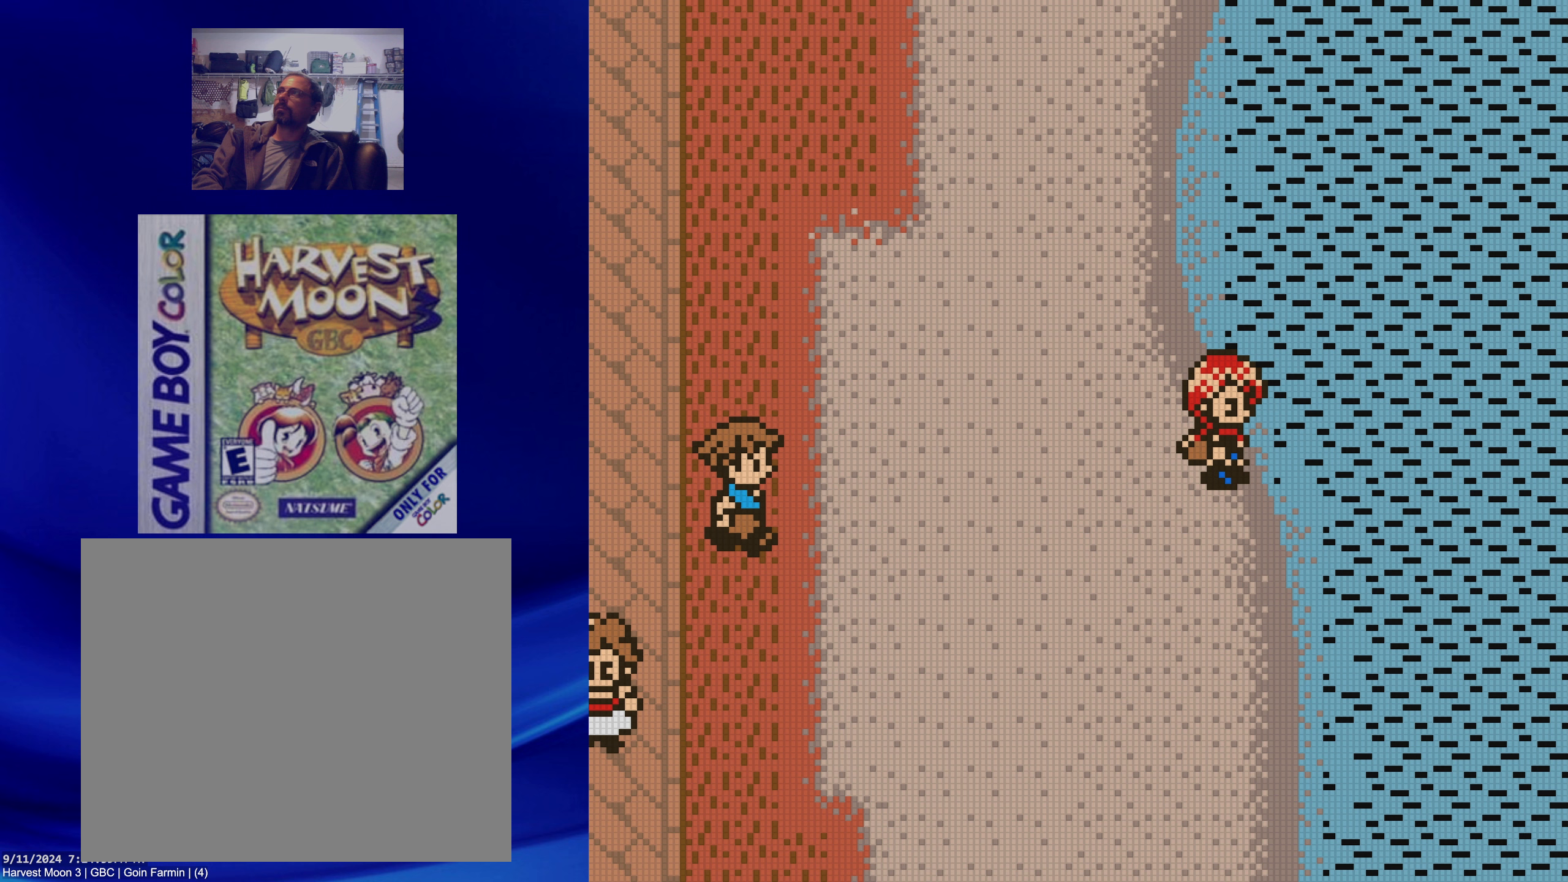
{"dt_ms": 500, "buttons": [], "events": [[167, "A", "down"], [317, "A", "up"]]}
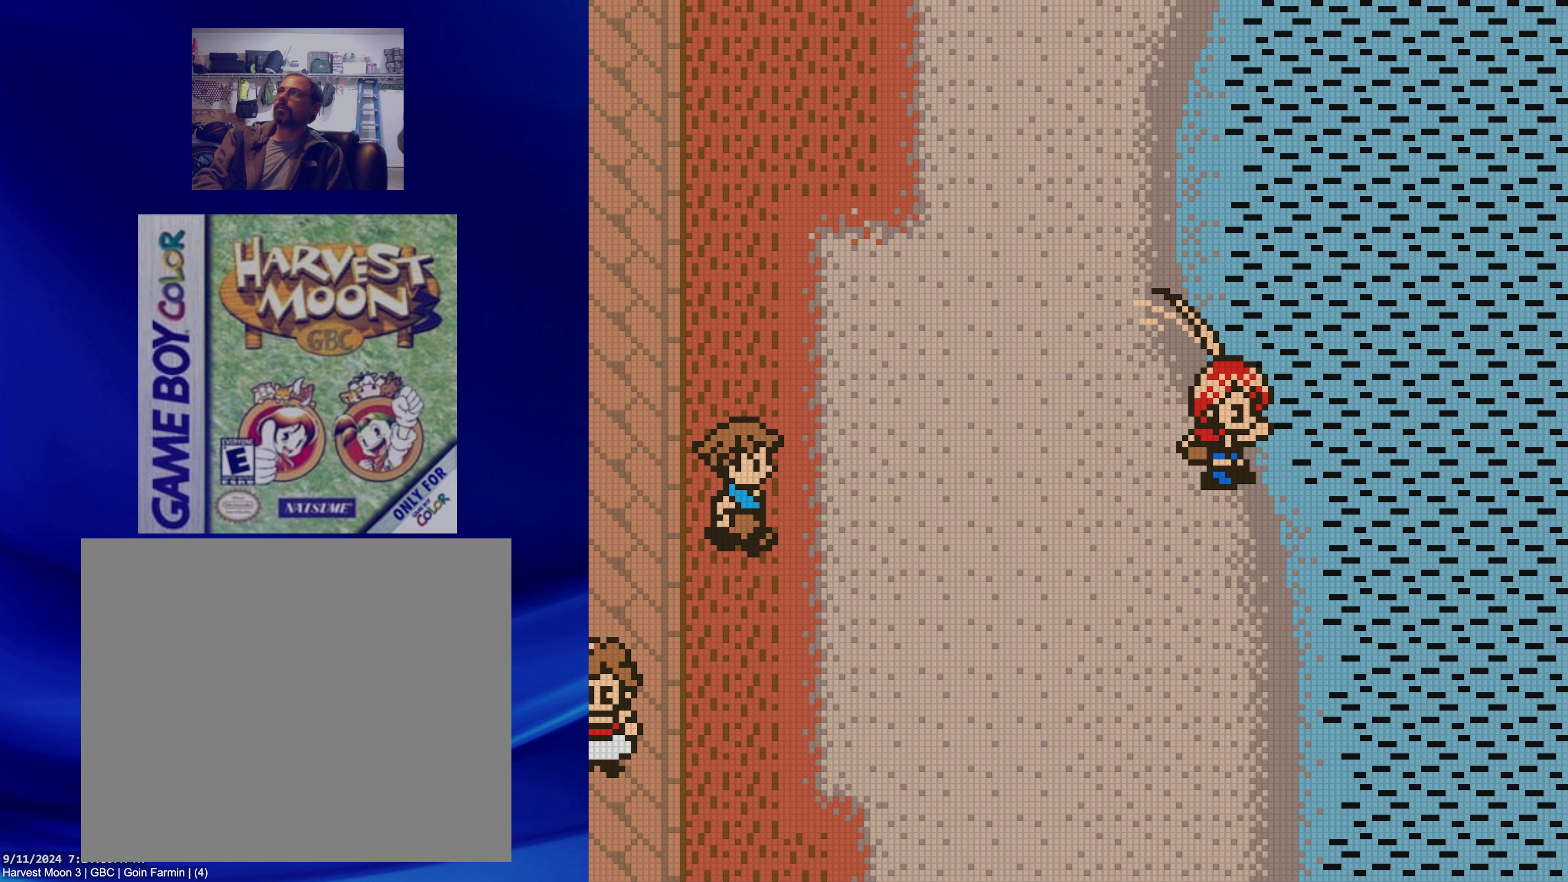
{"dt_ms": 500, "buttons": [], "events": []}
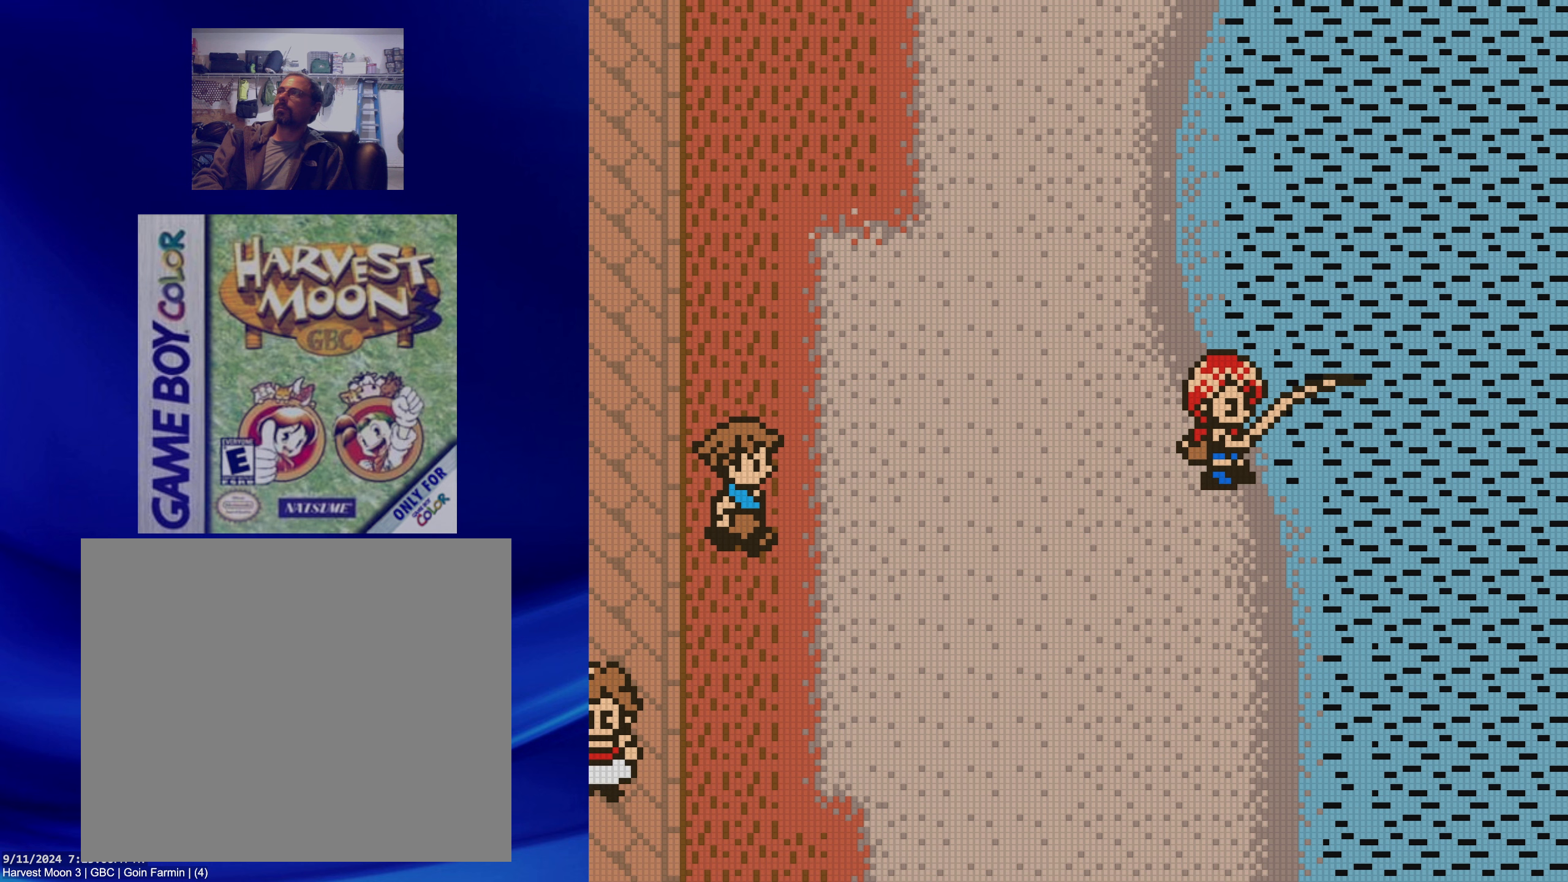
{"dt_ms": 500, "buttons": [], "events": []}
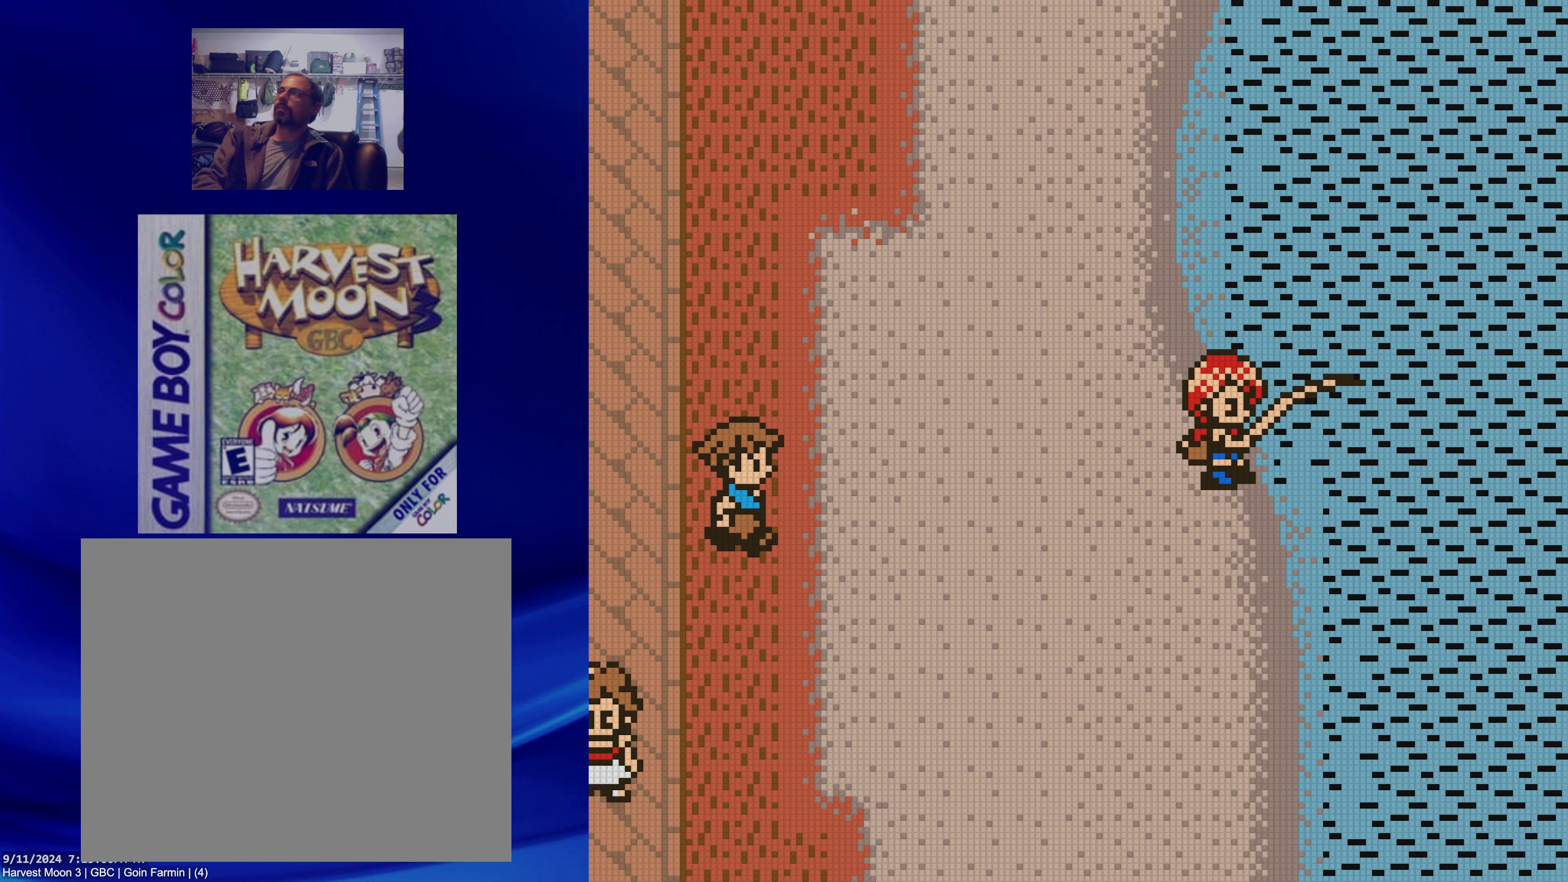
{"dt_ms": 500, "buttons": [], "events": []}
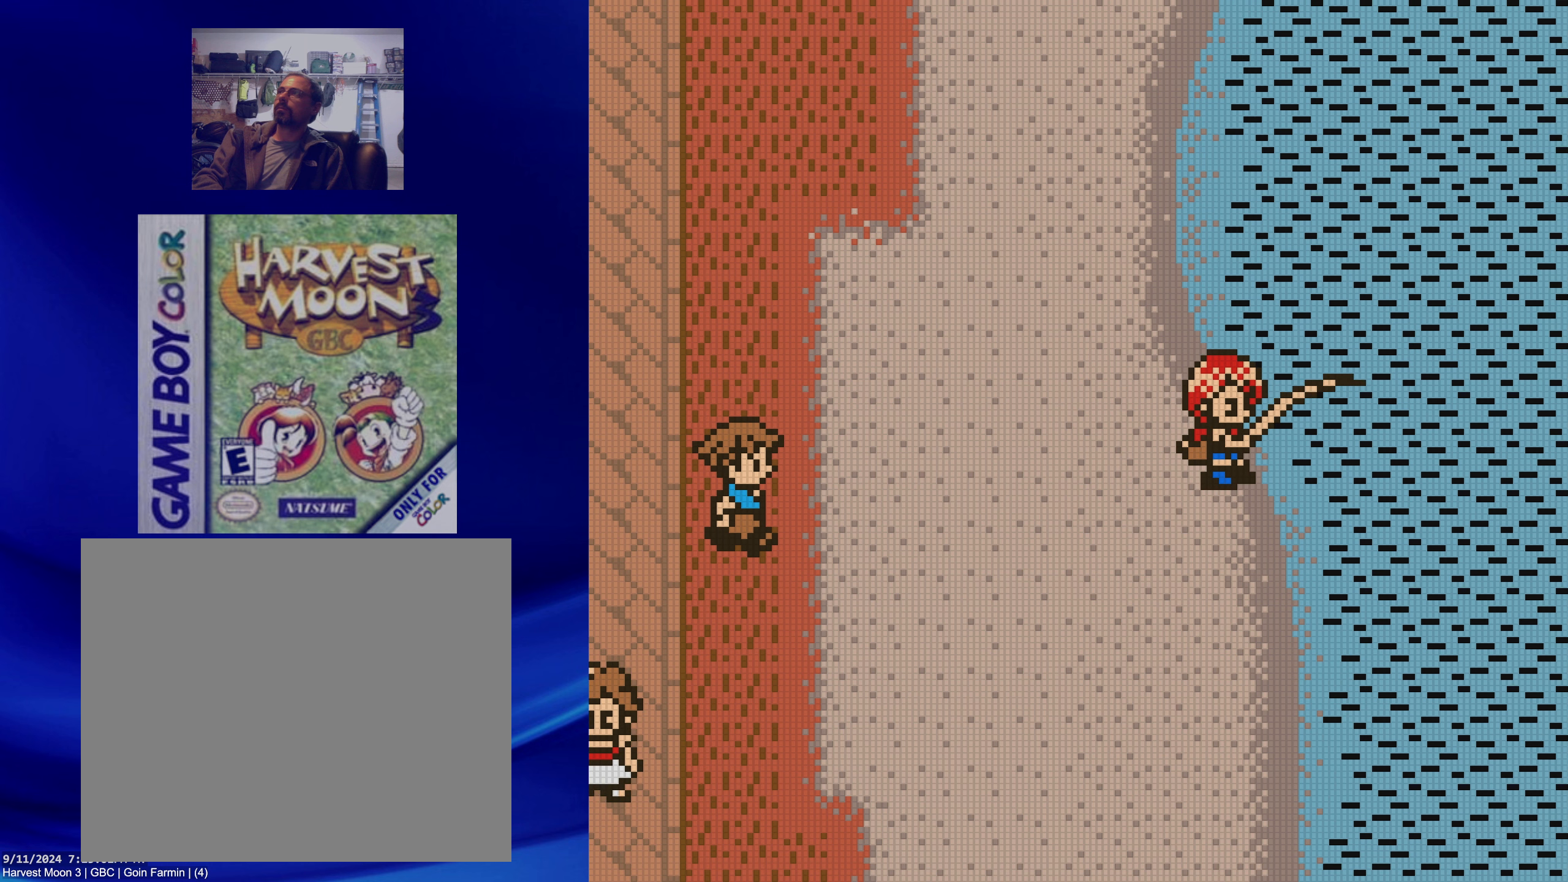
{"dt_ms": 500, "buttons": [], "events": []}
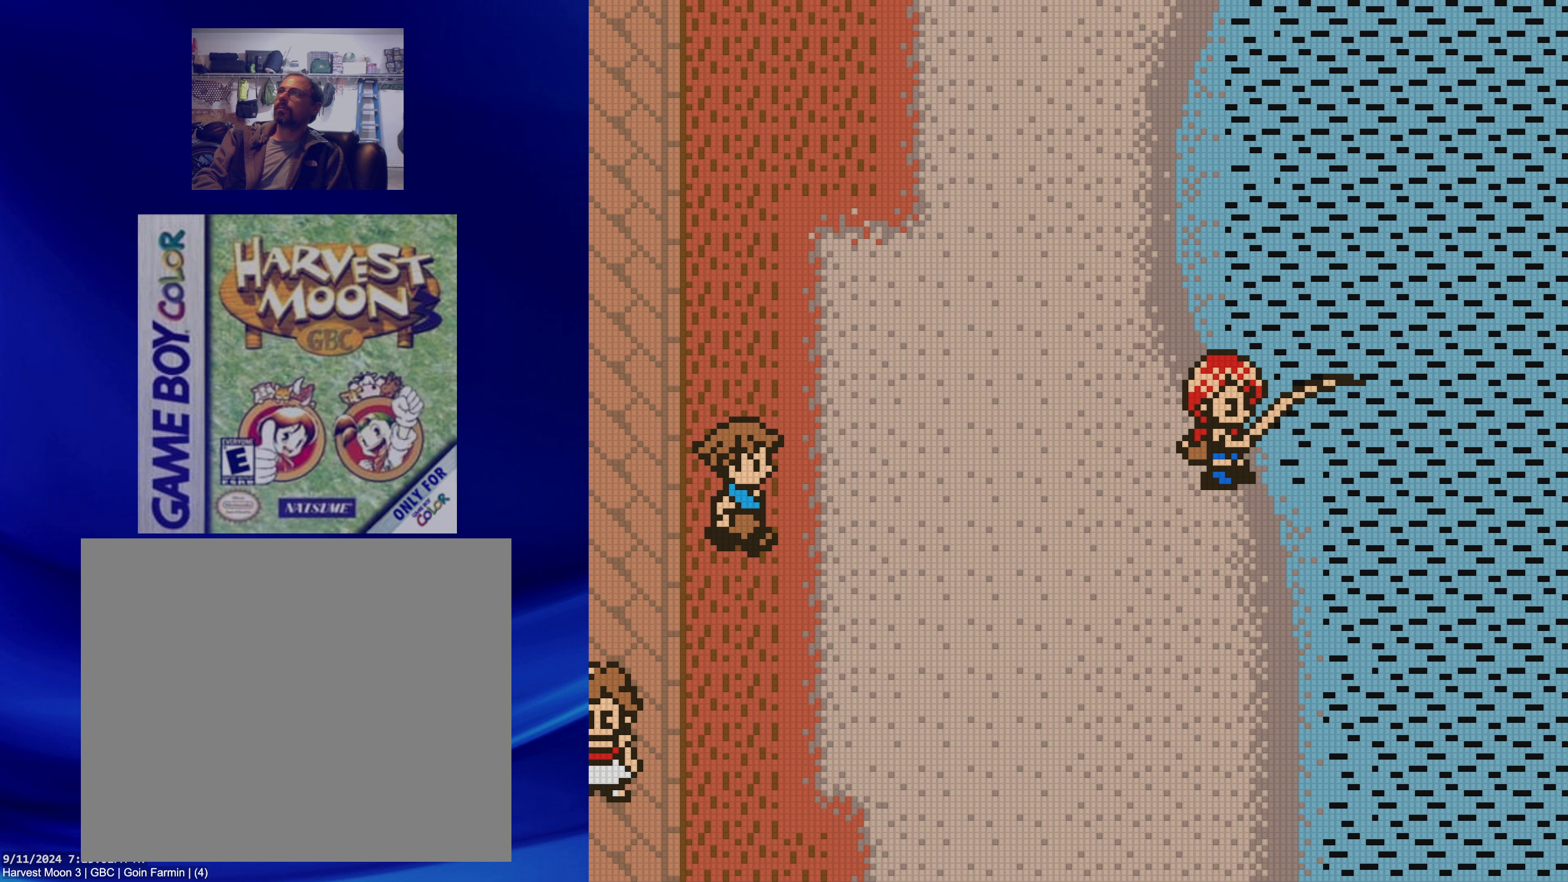
{"dt_ms": 500, "buttons": [], "events": []}
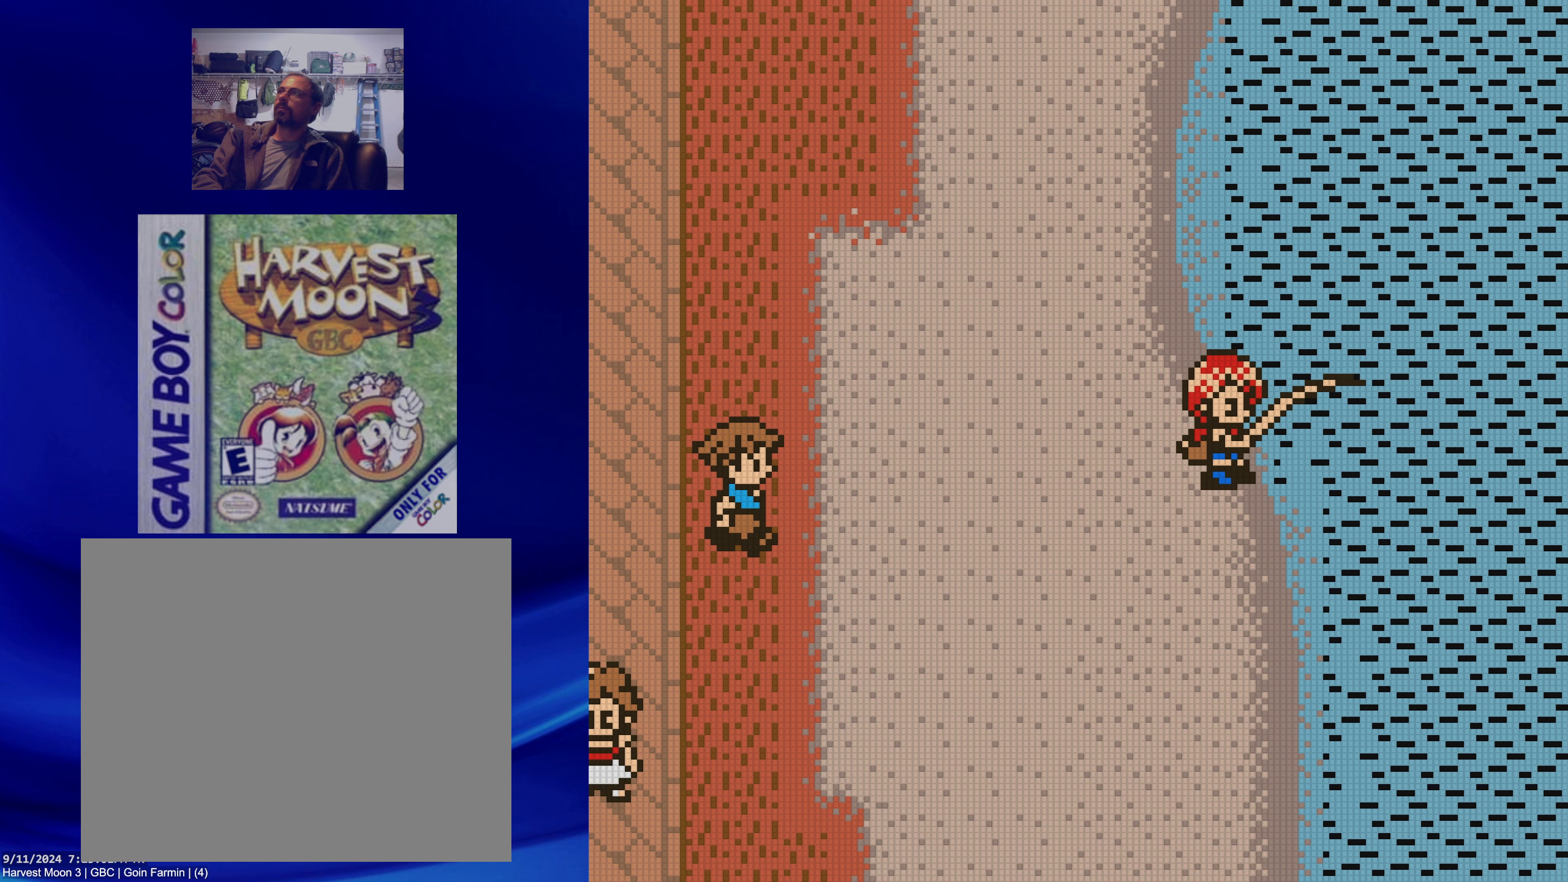
{"dt_ms": 500, "buttons": [], "events": []}
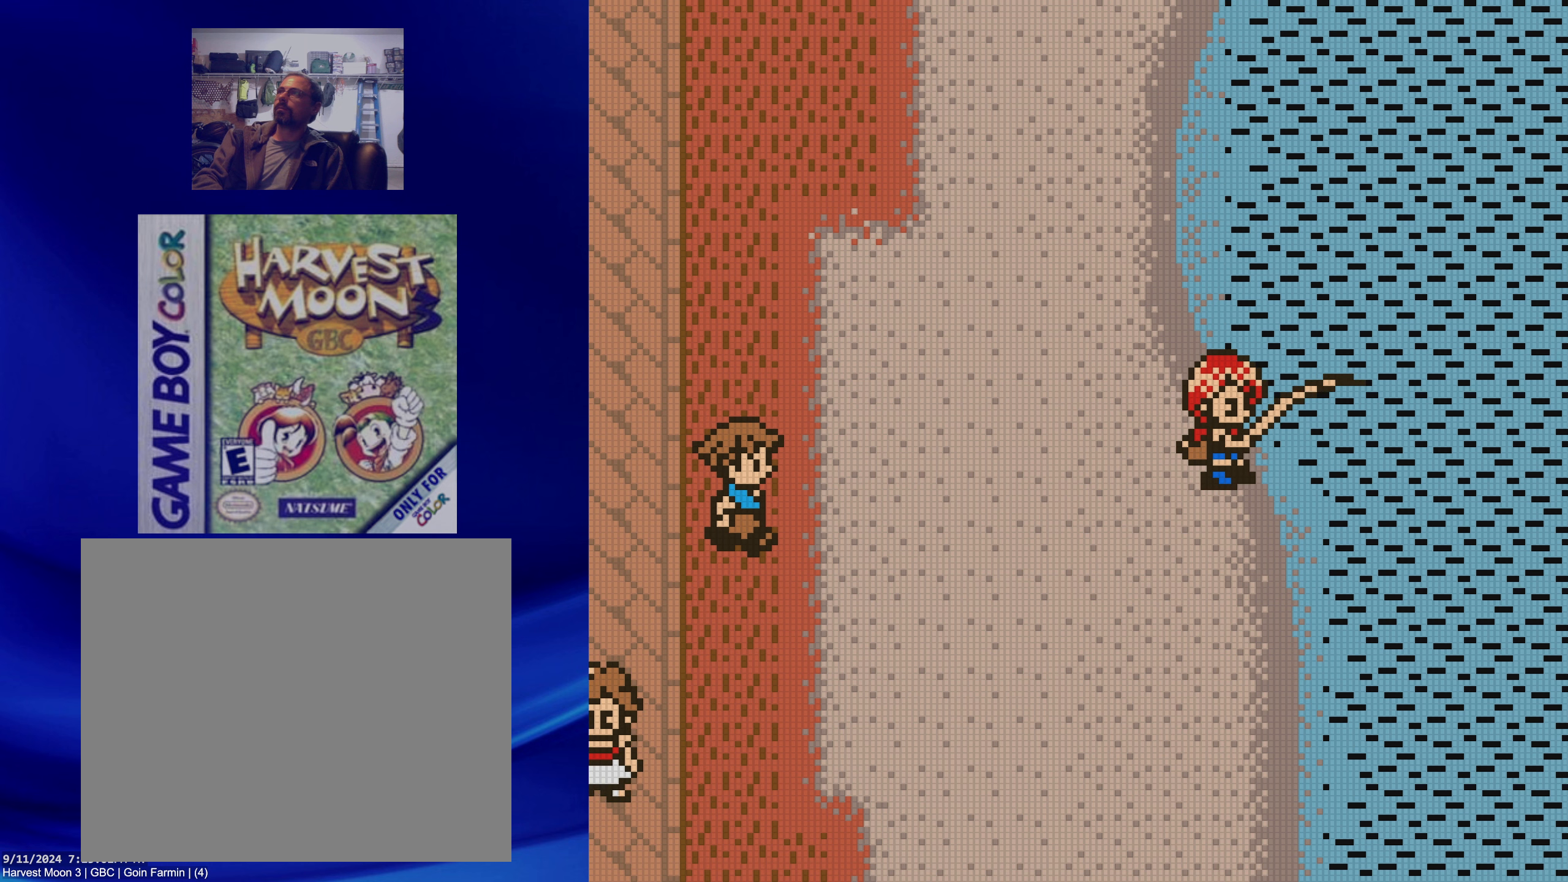
{"dt_ms": 500, "buttons": [], "events": []}
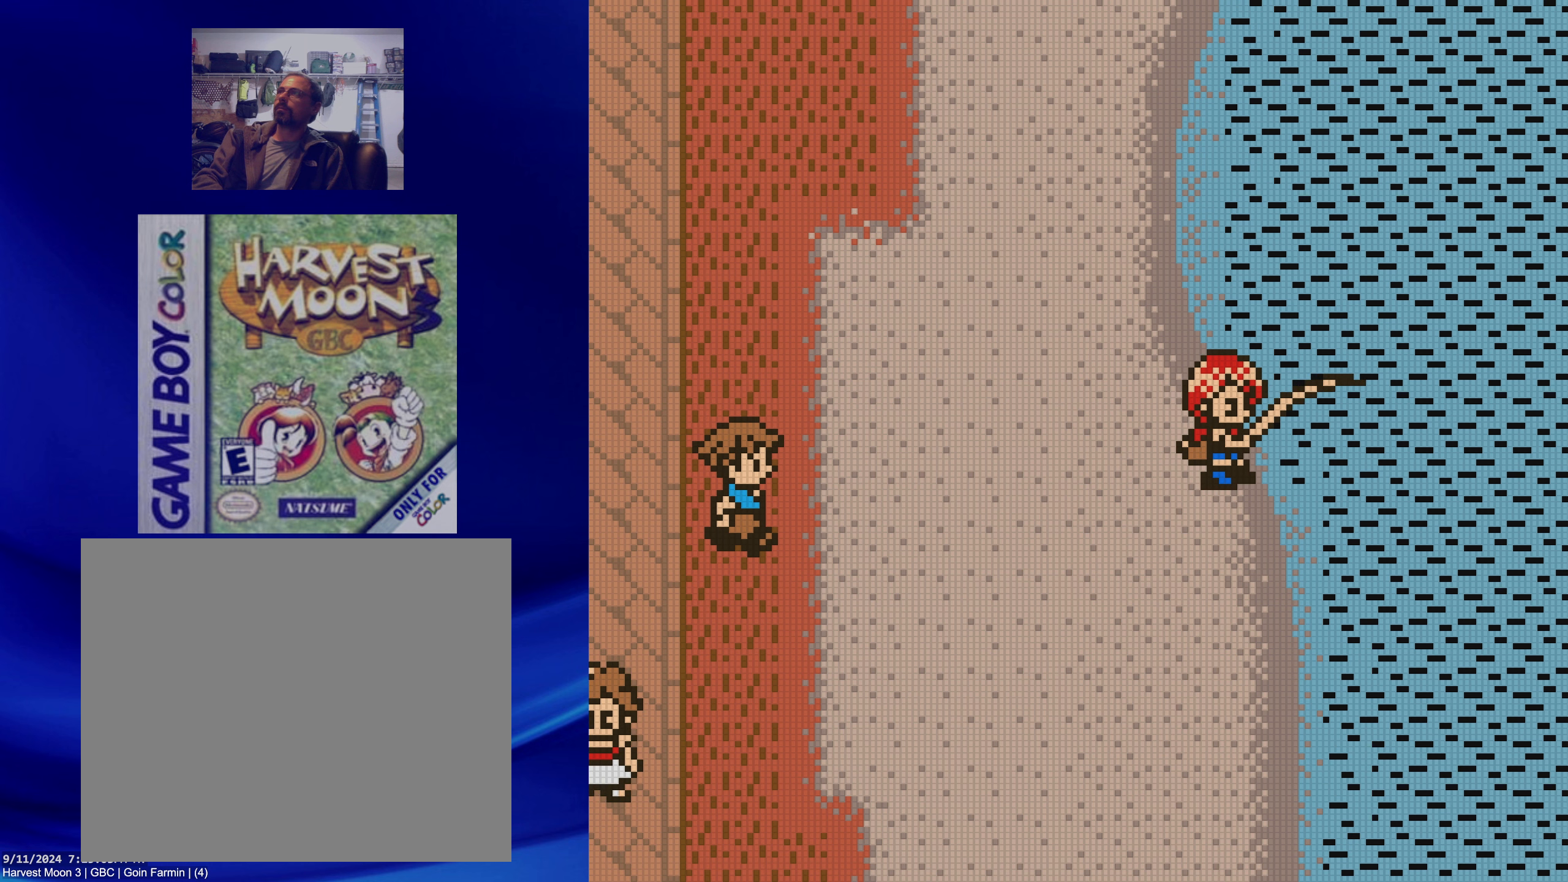
{"dt_ms": 500, "buttons": [], "events": []}
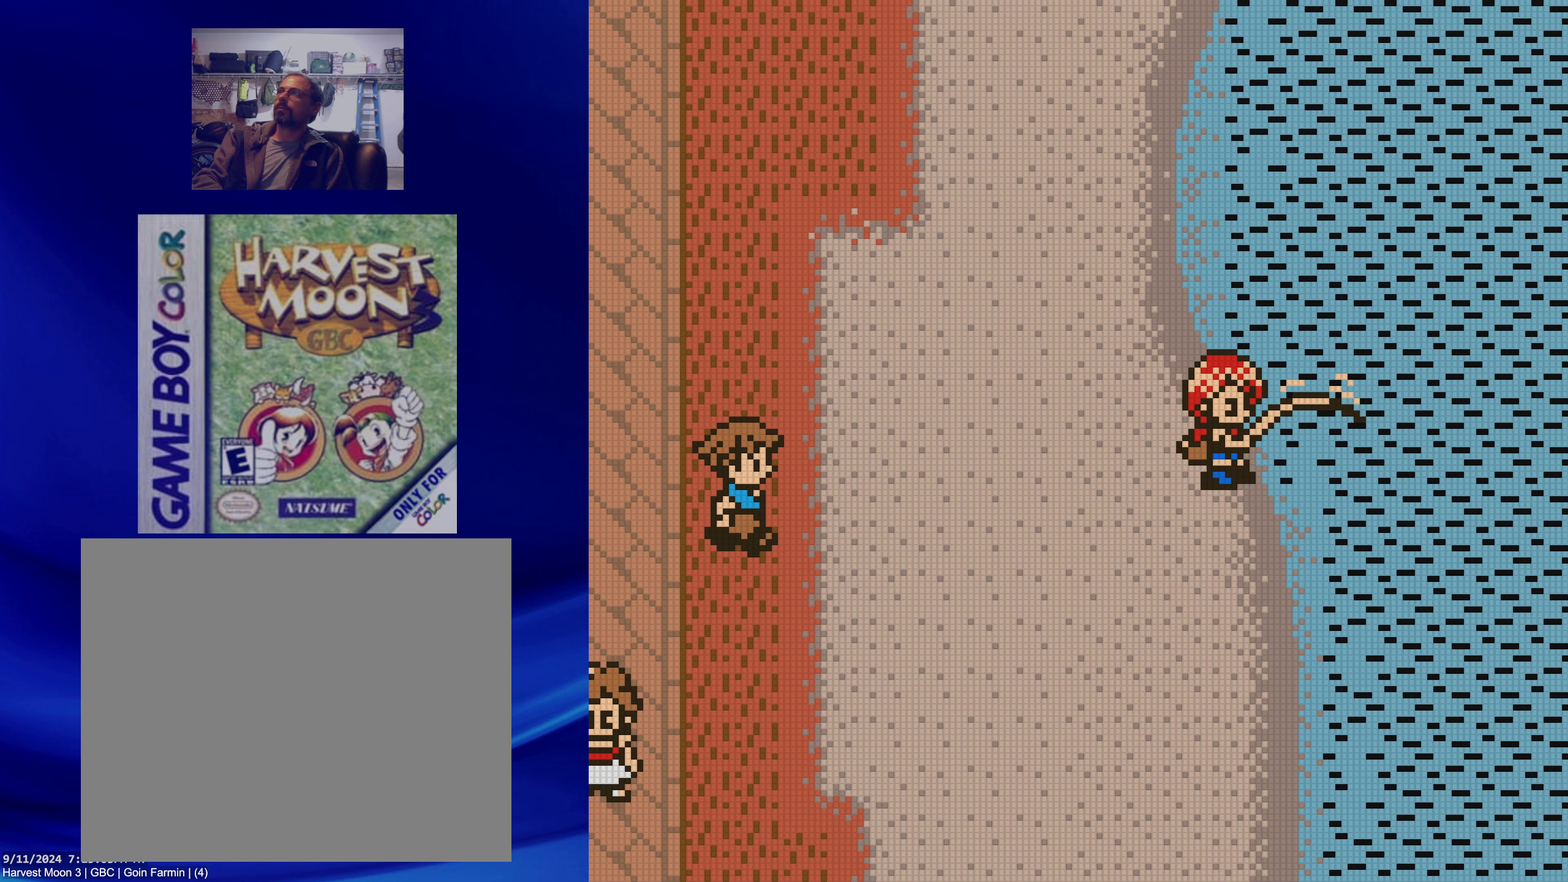
{"dt_ms": 500, "buttons": [], "events": []}
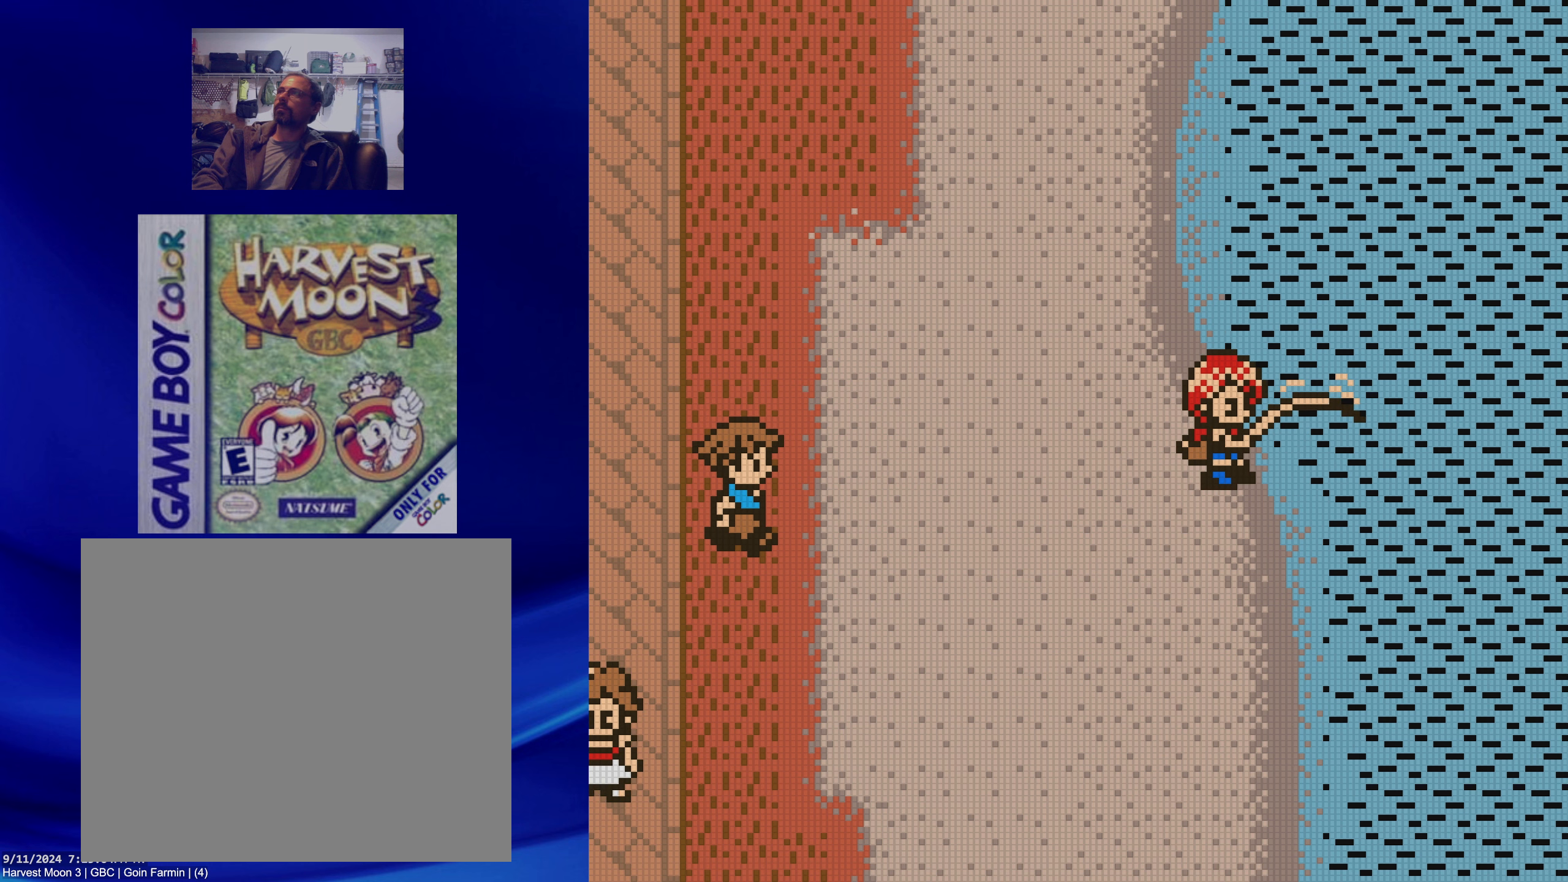
{"dt_ms": 500, "buttons": [], "events": [[267, "B", "down"], [417, "B", "up"]]}
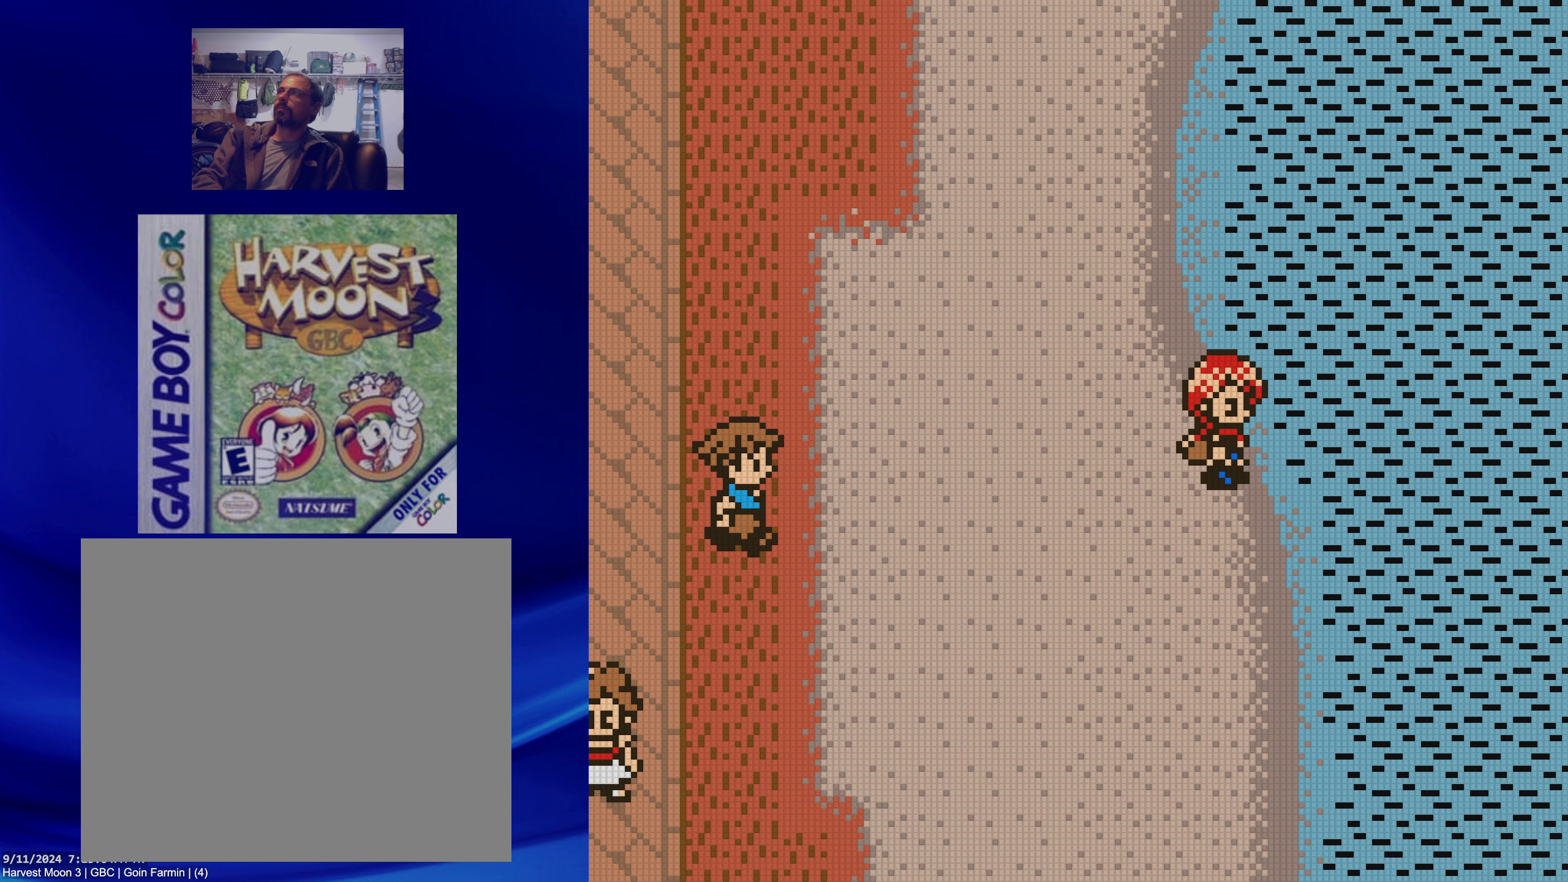
{"dt_ms": 500, "buttons": [], "events": []}
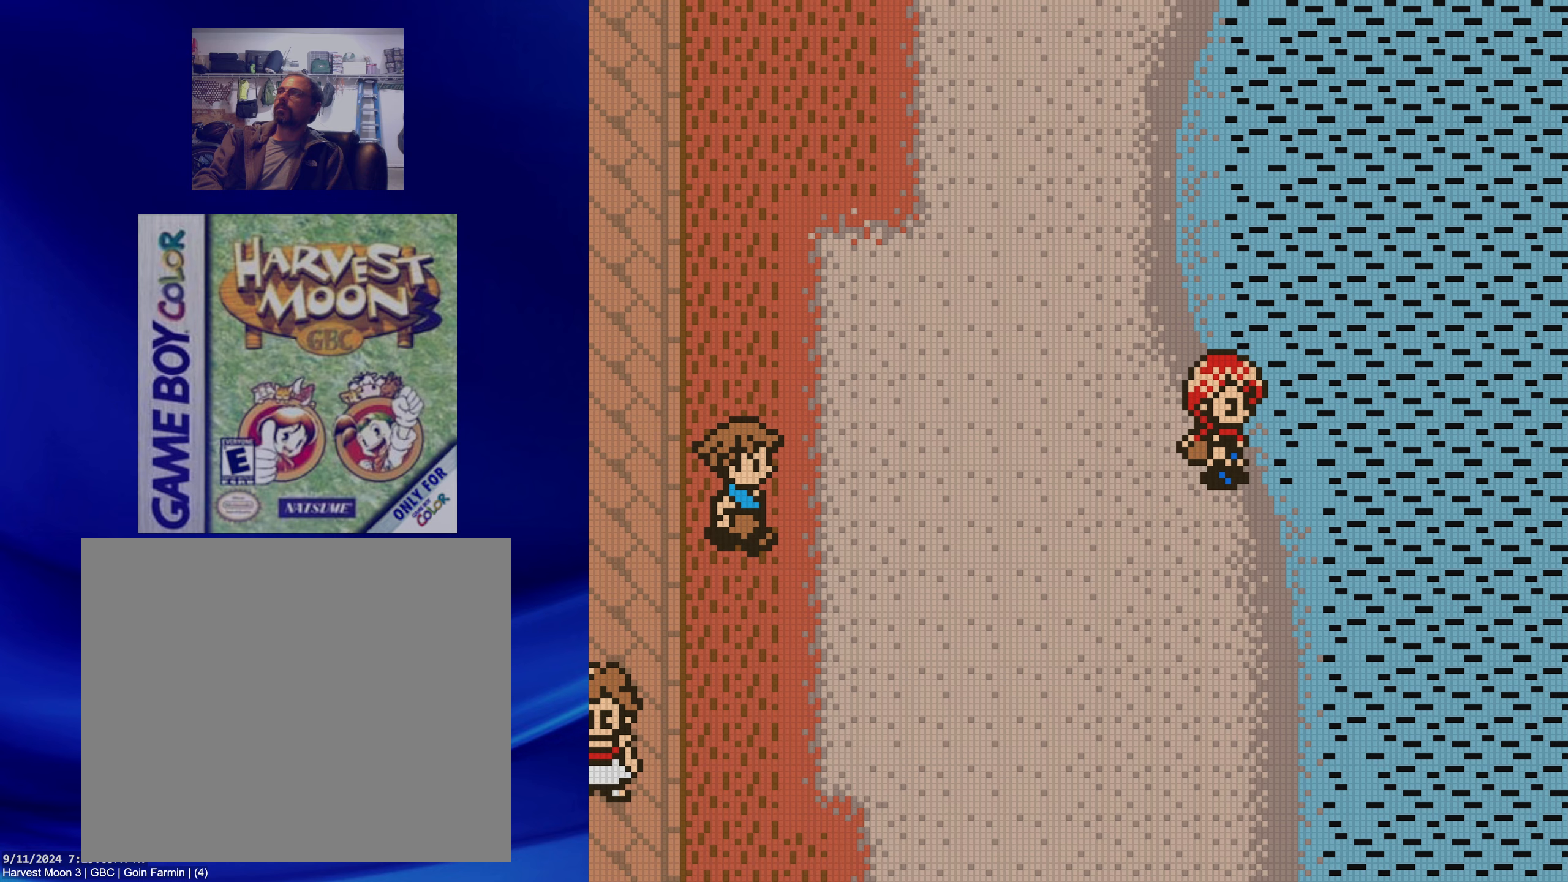
{"dt_ms": 1000, "buttons": ["B", "DPAD_UP"]}
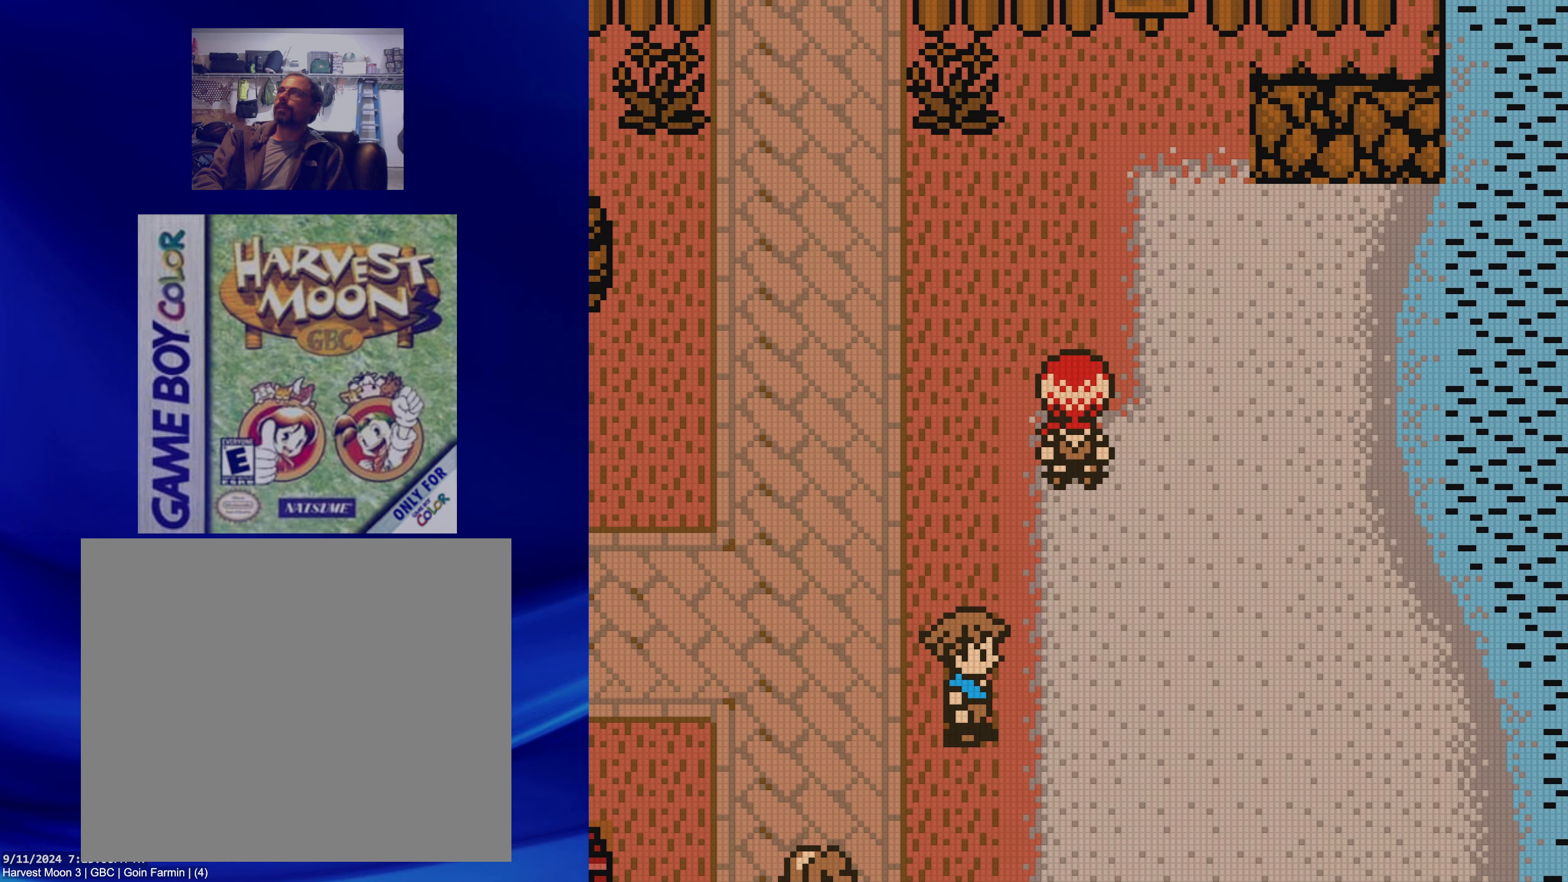
{"dt_ms": 500, "buttons": ["B", "DPAD_LEFT"], "events": [[350, "DPAD_LEFT", "down"], [367, "DPAD_UP", "up"]]}
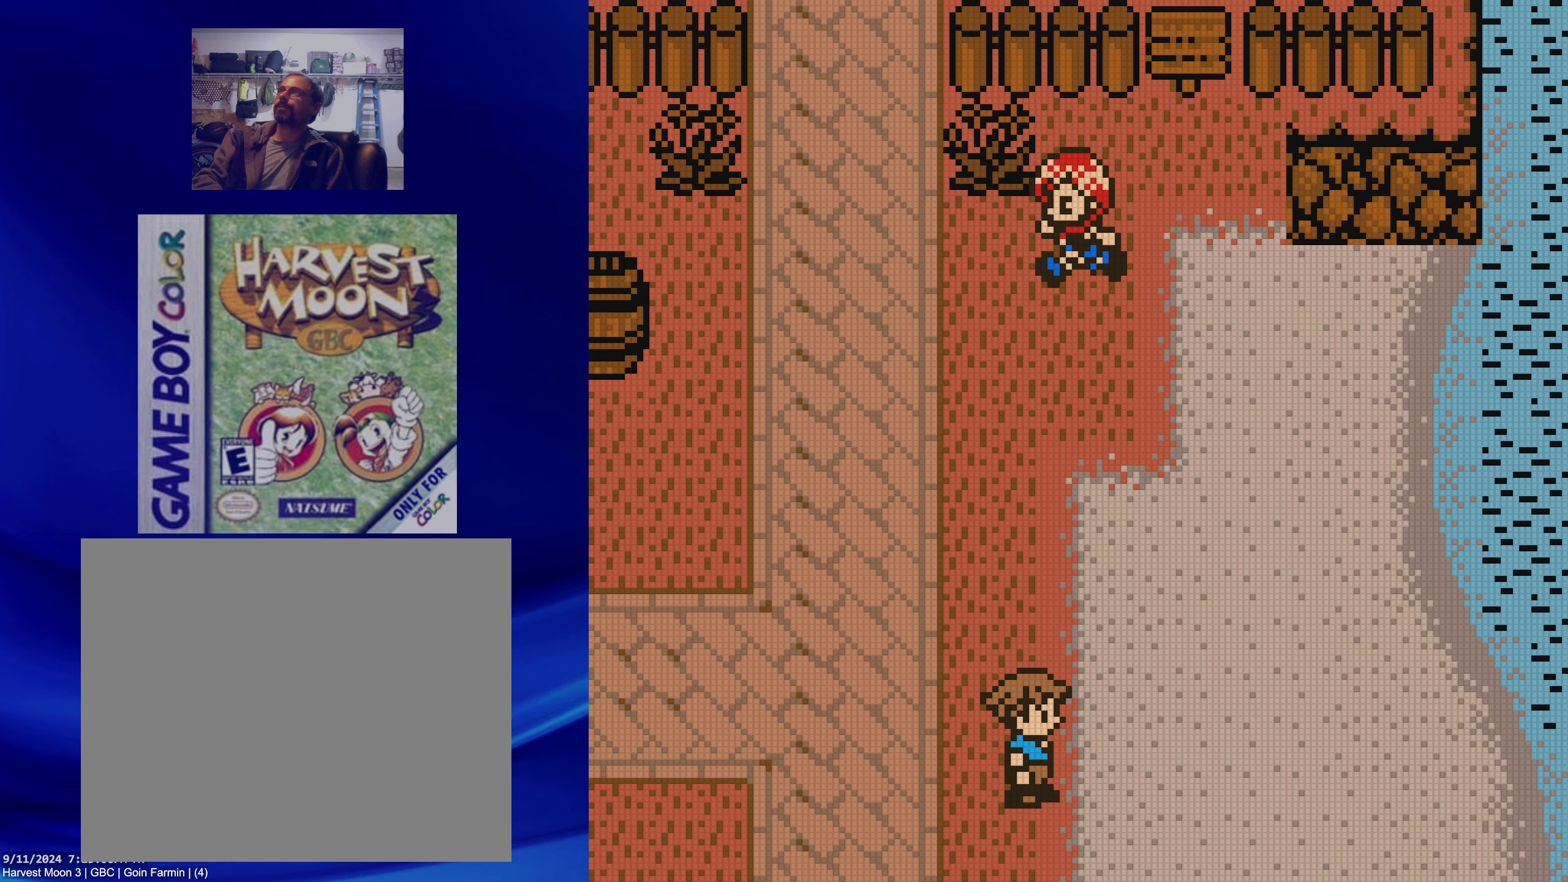
{"dt_ms": 500, "buttons": ["B", "DPAD_UP"], "events": [[183, "DPAD_UP", "down"], [200, "DPAD_LEFT", "up"]]}
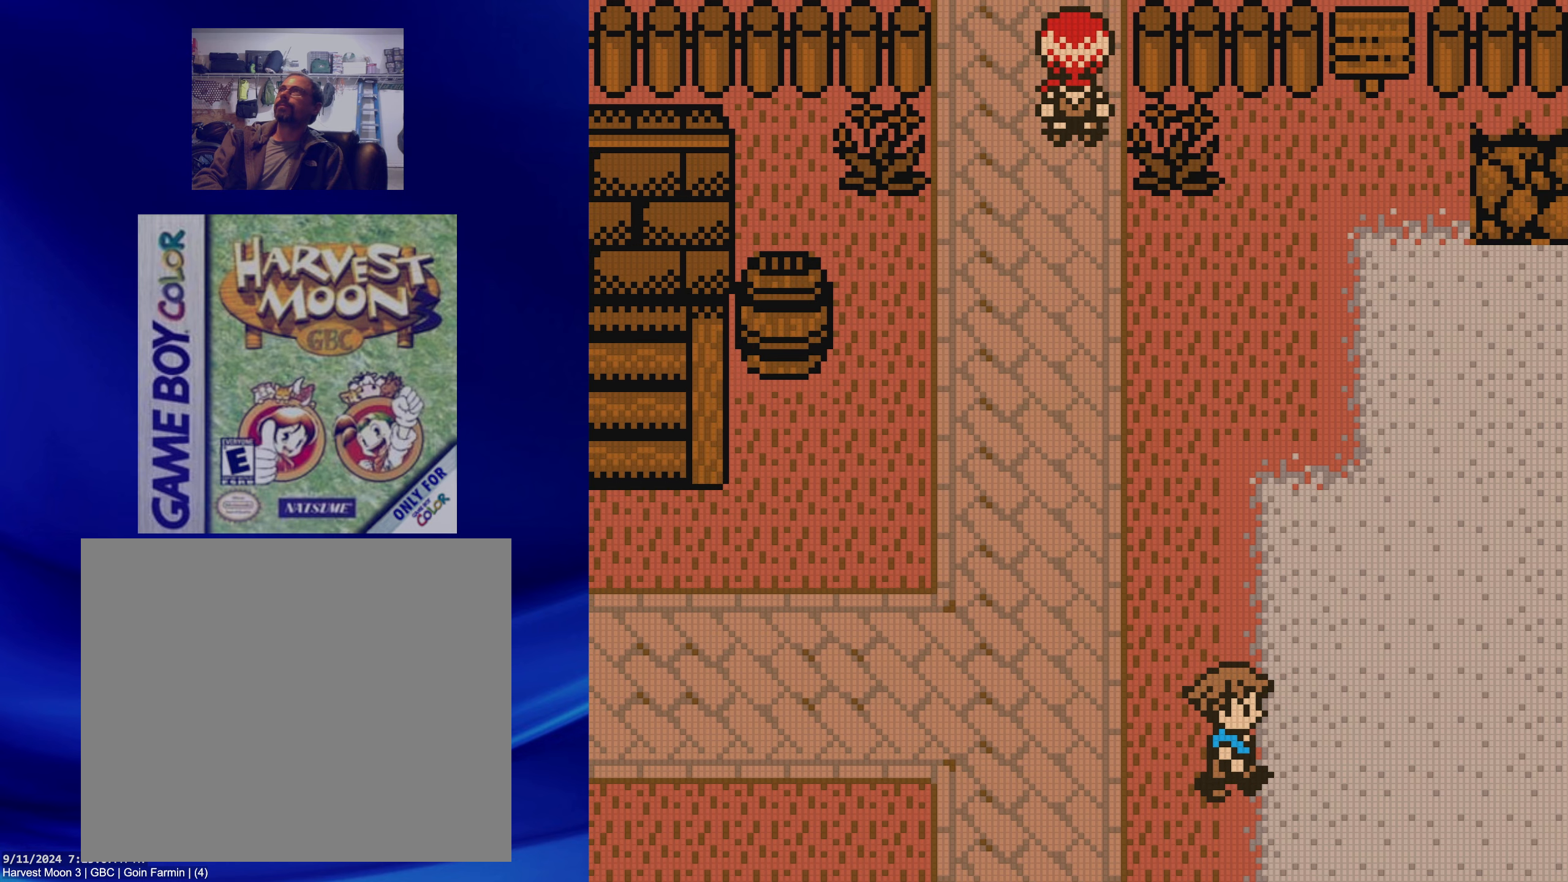
{"dt_ms": 500, "buttons": ["B", "DPAD_UP"], "events": []}
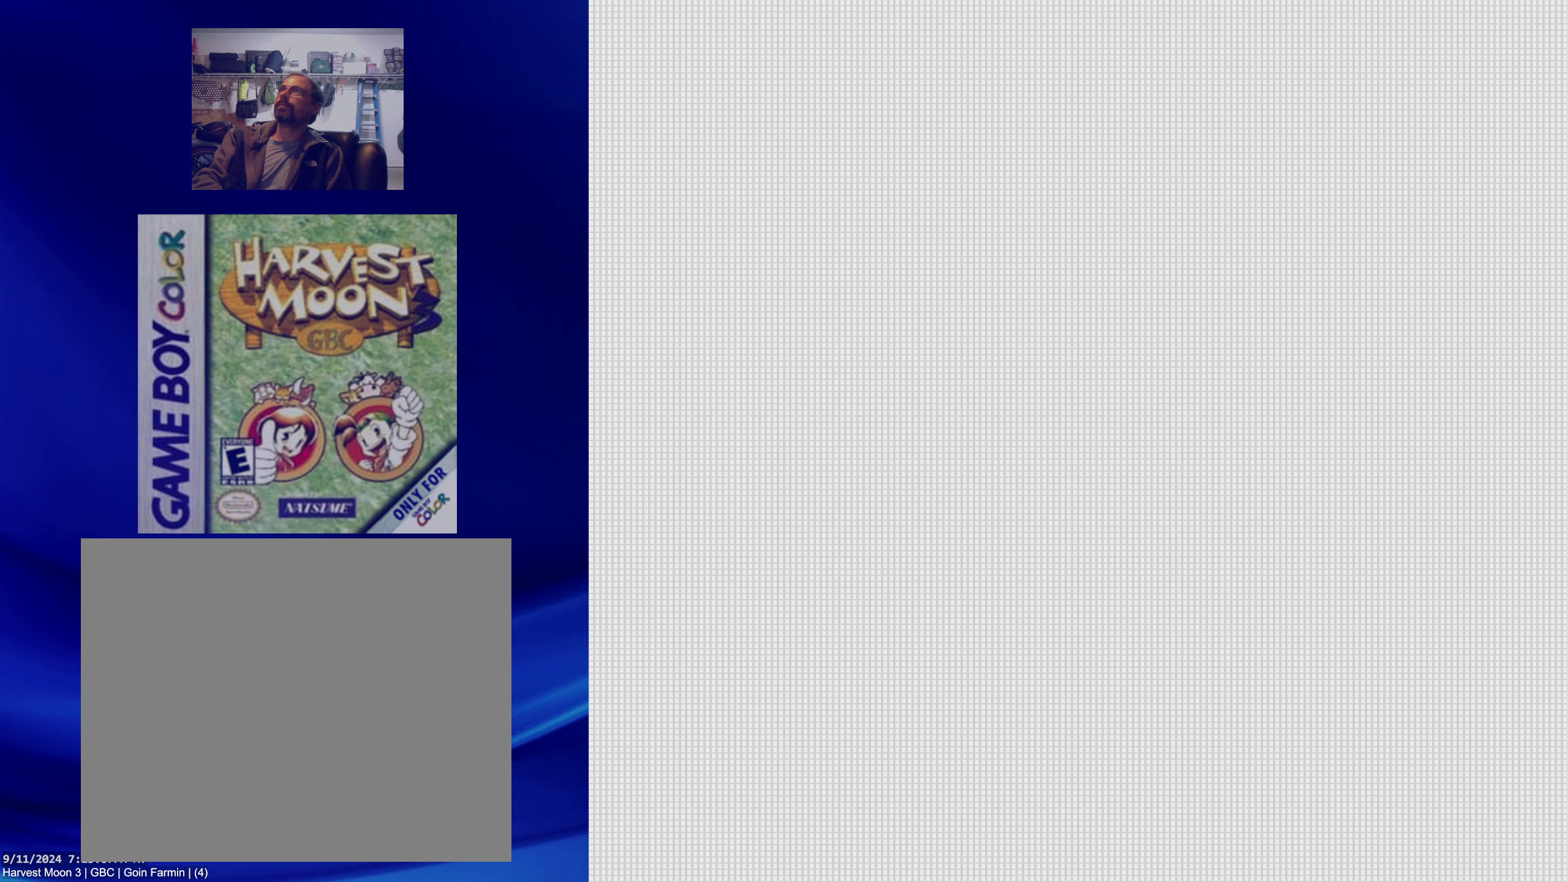
{"dt_ms": 500, "buttons": ["B", "DPAD_UP"], "events": []}